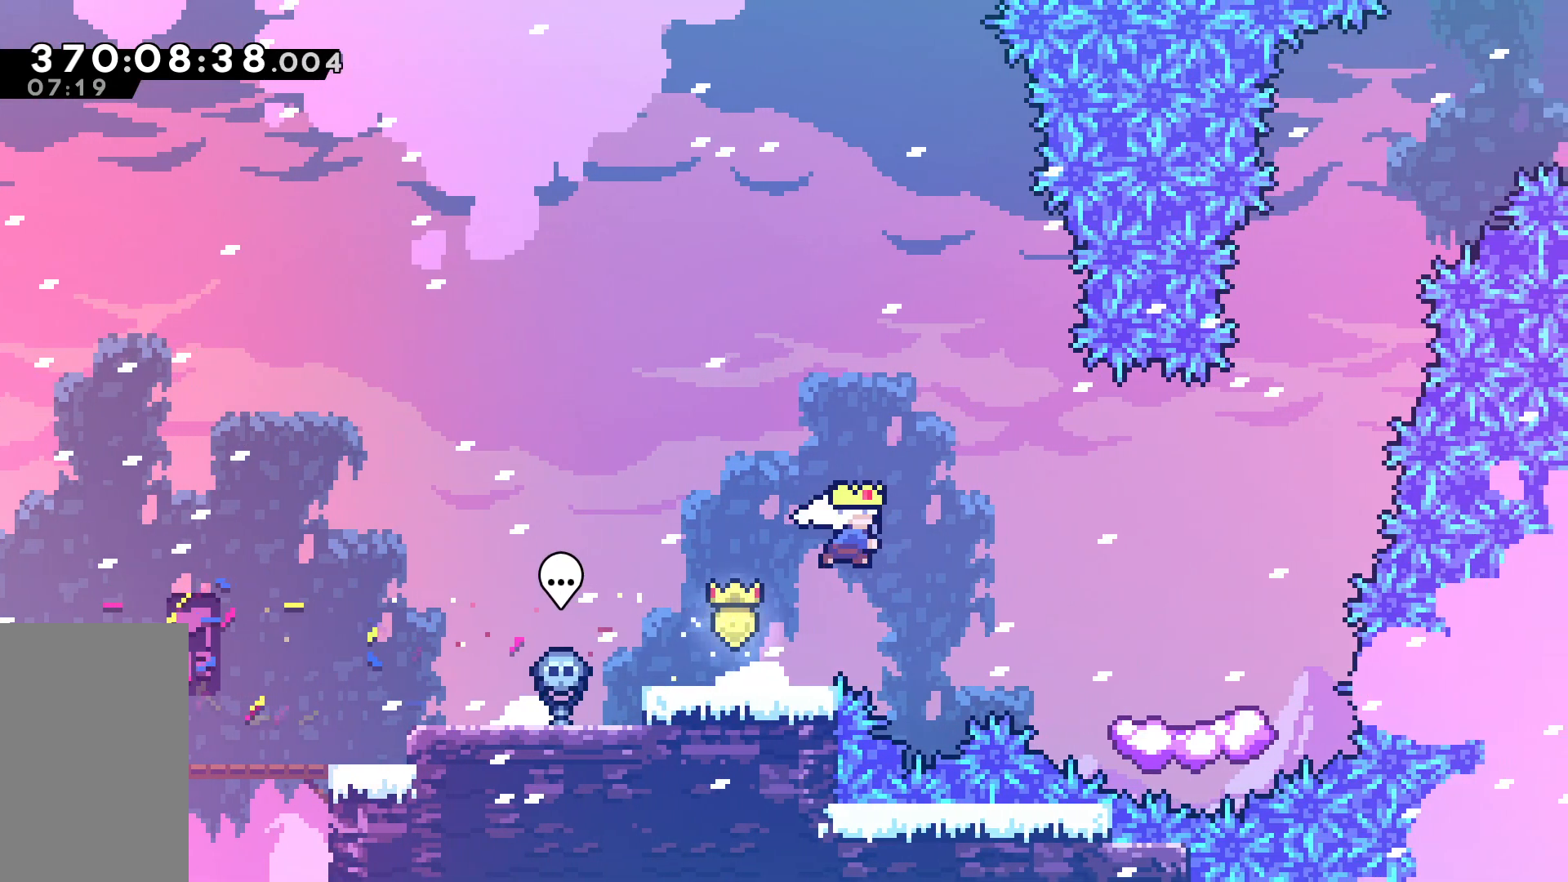
Gameplay with keyboard; each line is a JSON object with the keys held at the frame after it. "events" lists presses ("down") and releases ("up") of "dash", "demo", "down", "grab", "jump", "jump2", "left", "pause", "right" and "up" between this image and that frame as [ms after this image, input, new state], when the widget could be followed in between. No other keys are recorded. Mouse input is not recorded. Key names are as the overlay labels them; some are game actions (e.g. jump) rather than physical keys.
{"keys": [], "events": [[150, "jump", "up"], [200, "dash", "up"], [383, "right", "up"]]}
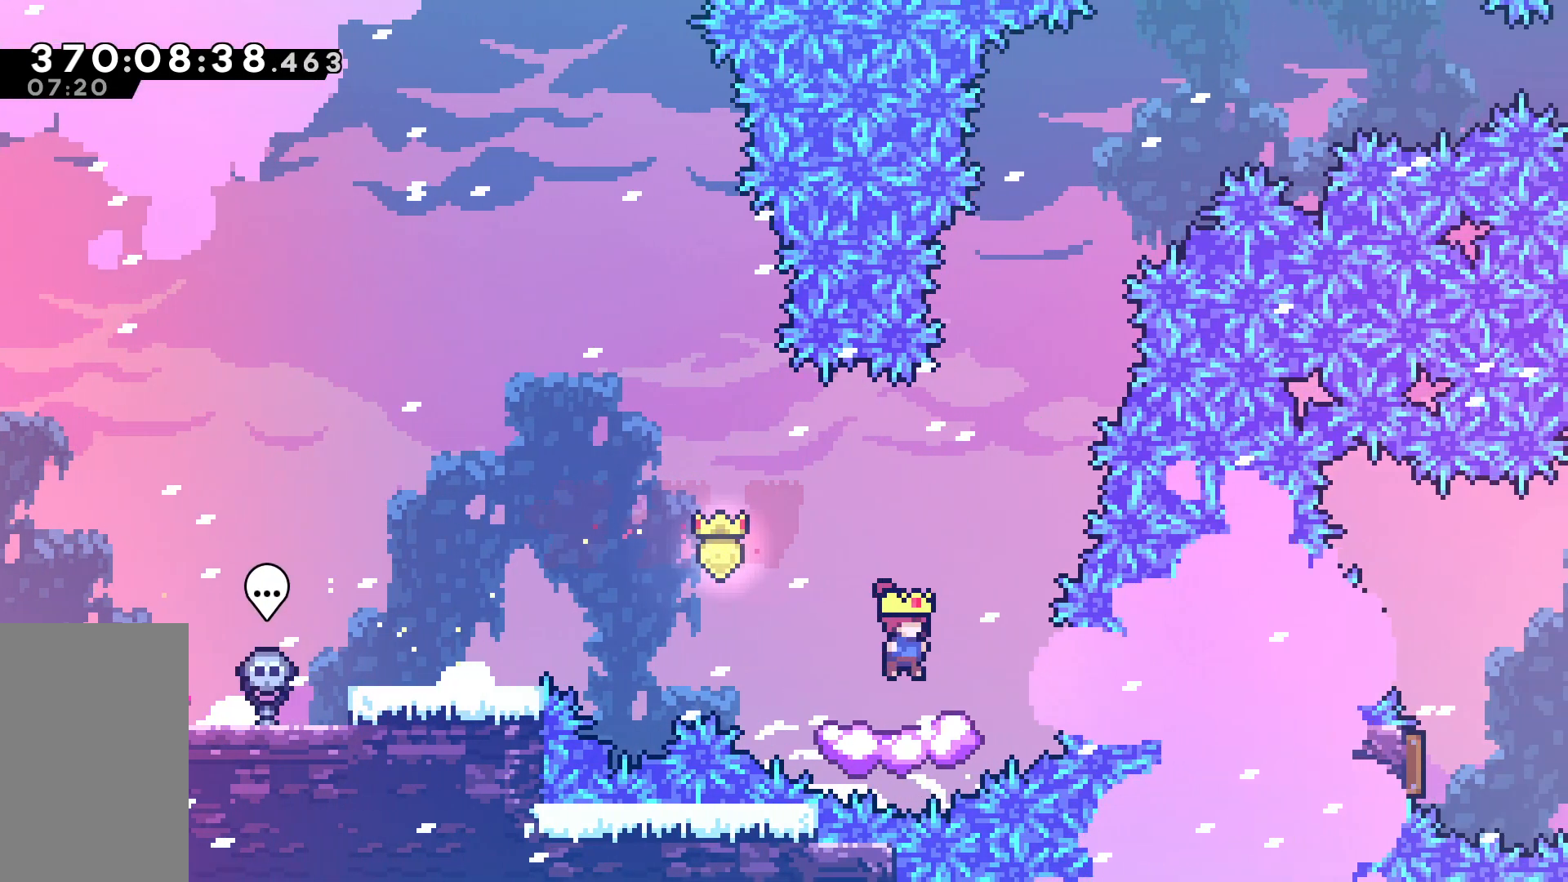
{"keys": ["right"]}
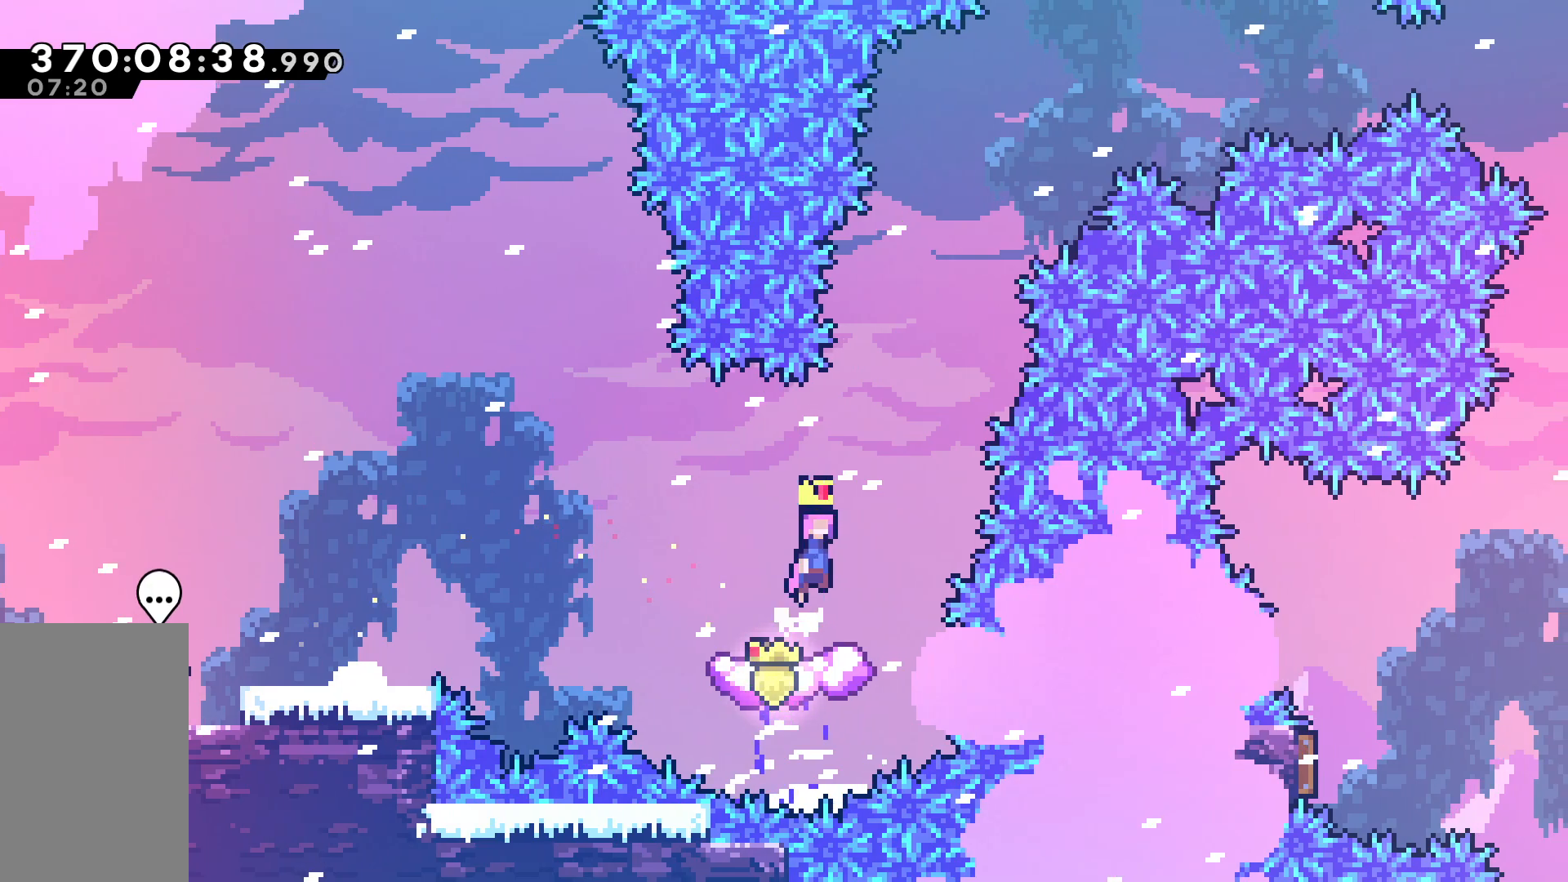
{"keys": ["dash", "jump", "right", "up"], "events": [[33, "jump", "down"], [317, "up", "down"], [467, "dash", "down"]]}
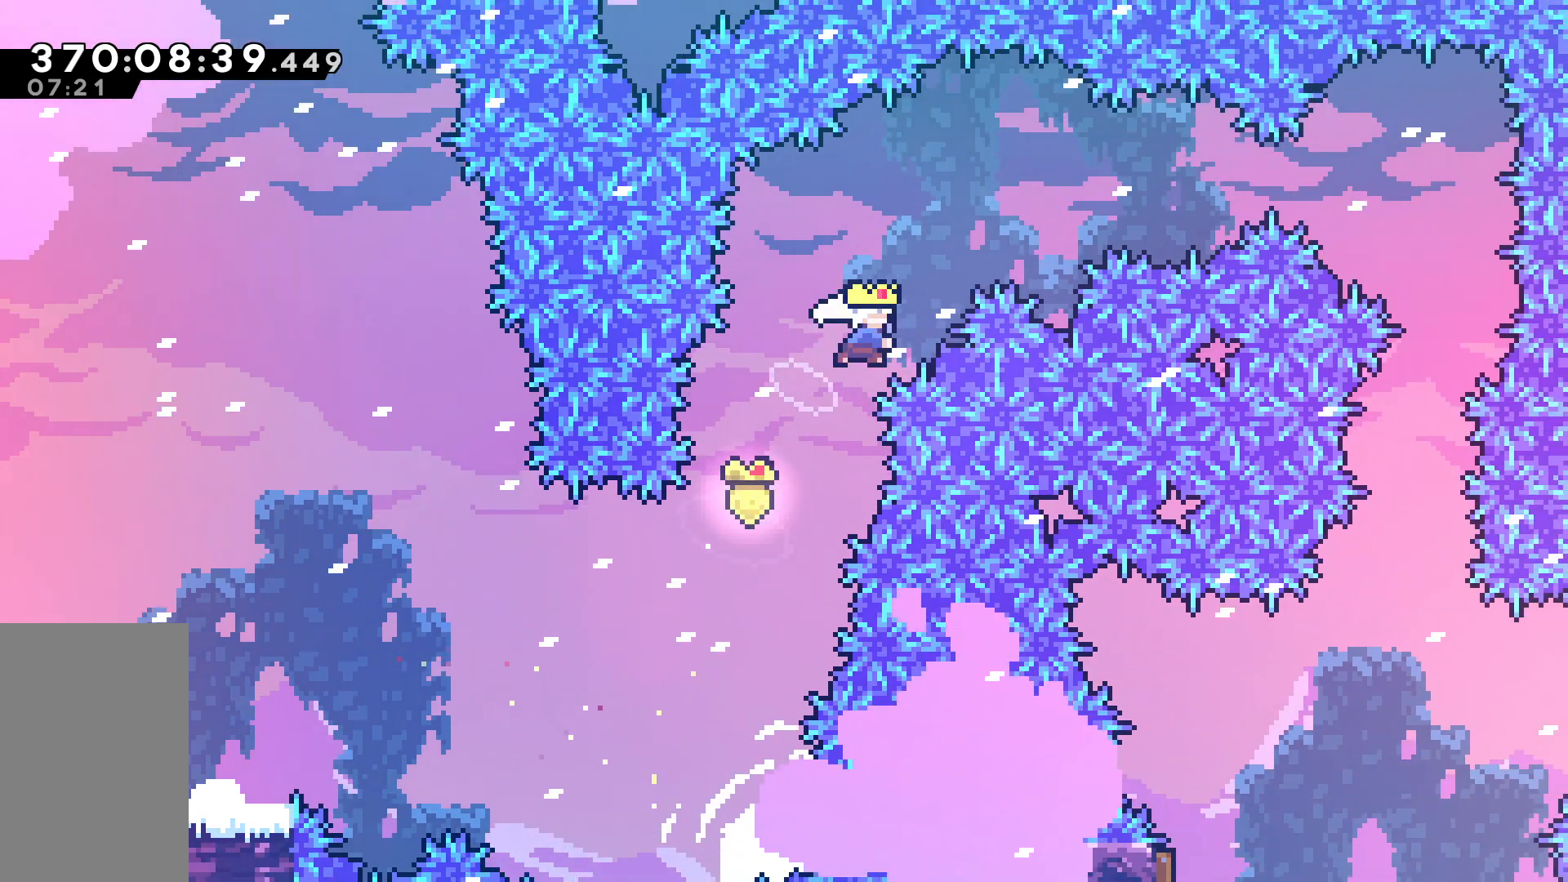
{"keys": ["dash", "right"], "events": [[100, "jump", "up"], [150, "dash", "up"], [233, "up", "up"], [383, "dash", "down"]]}
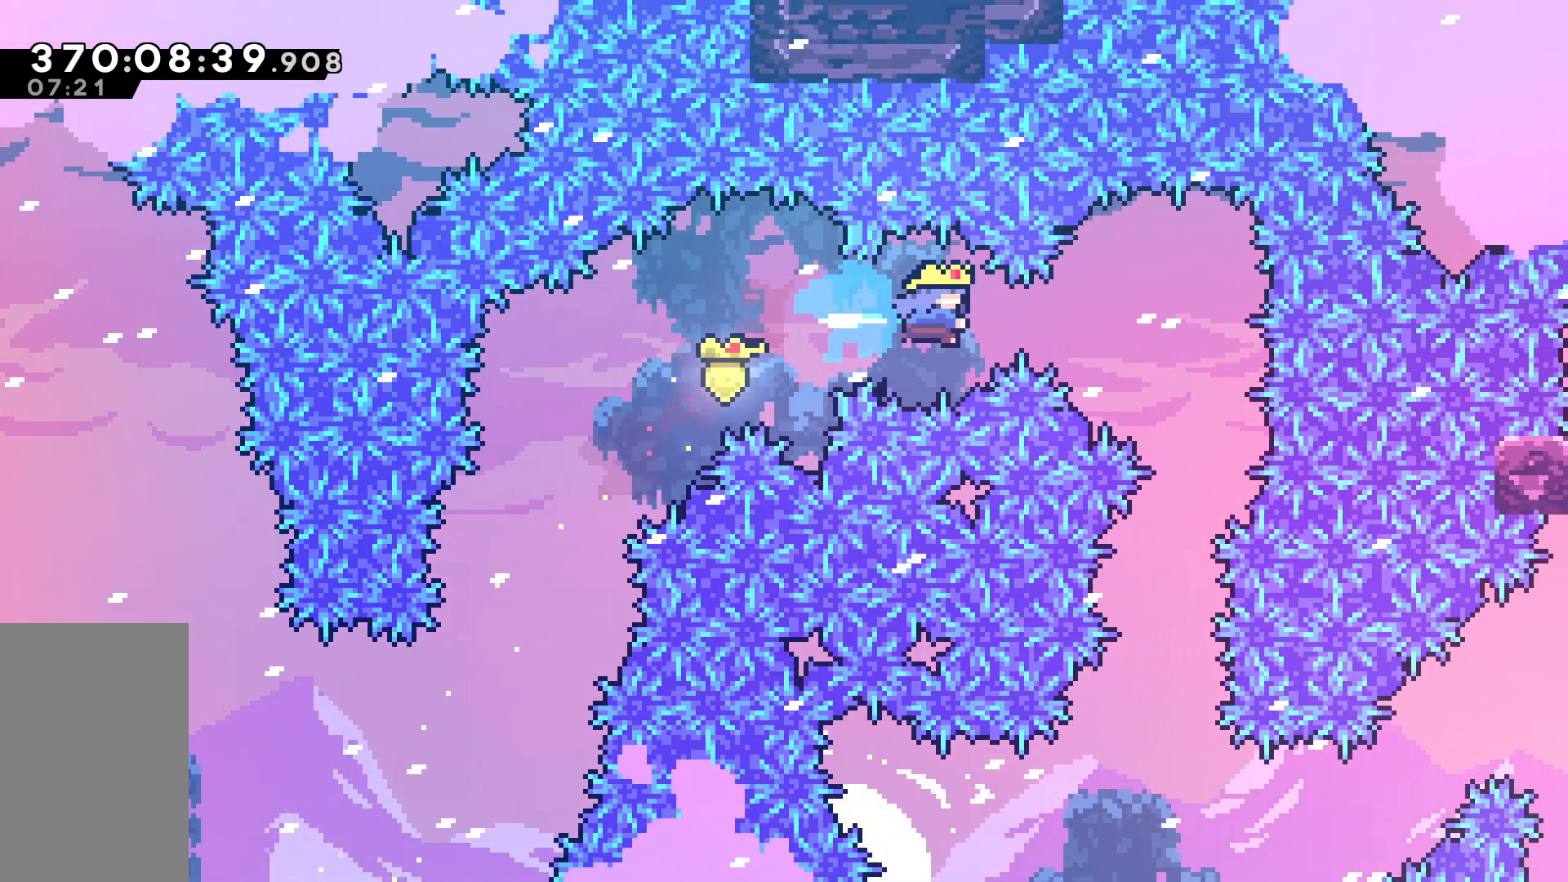
{"keys": [], "events": [[67, "dash", "up"], [200, "right", "up"]]}
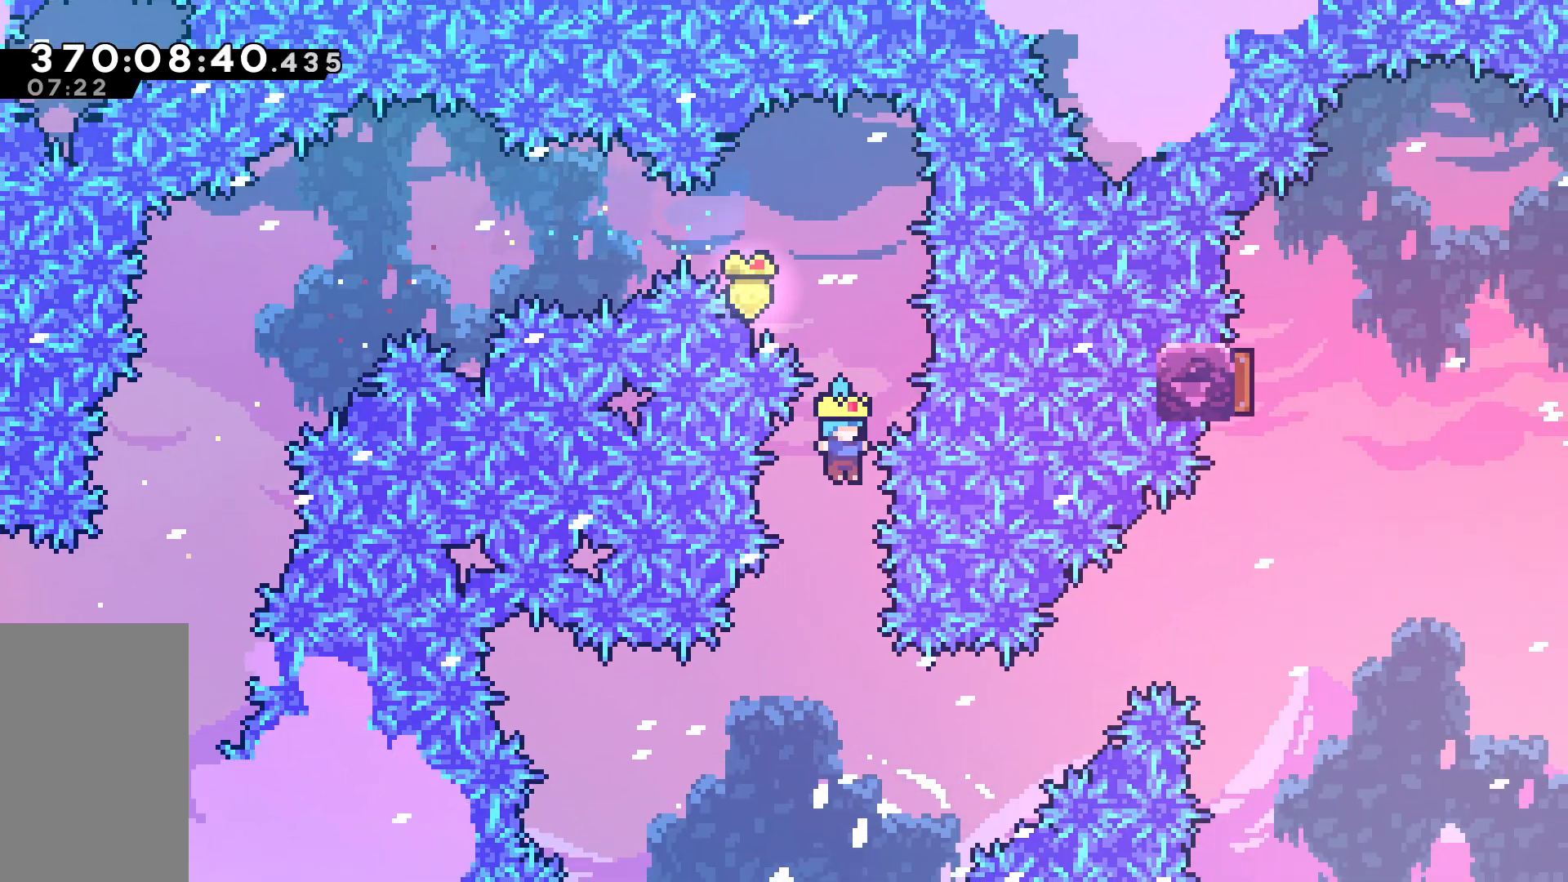
{"keys": ["left"], "events": [[133, "left", "down"]]}
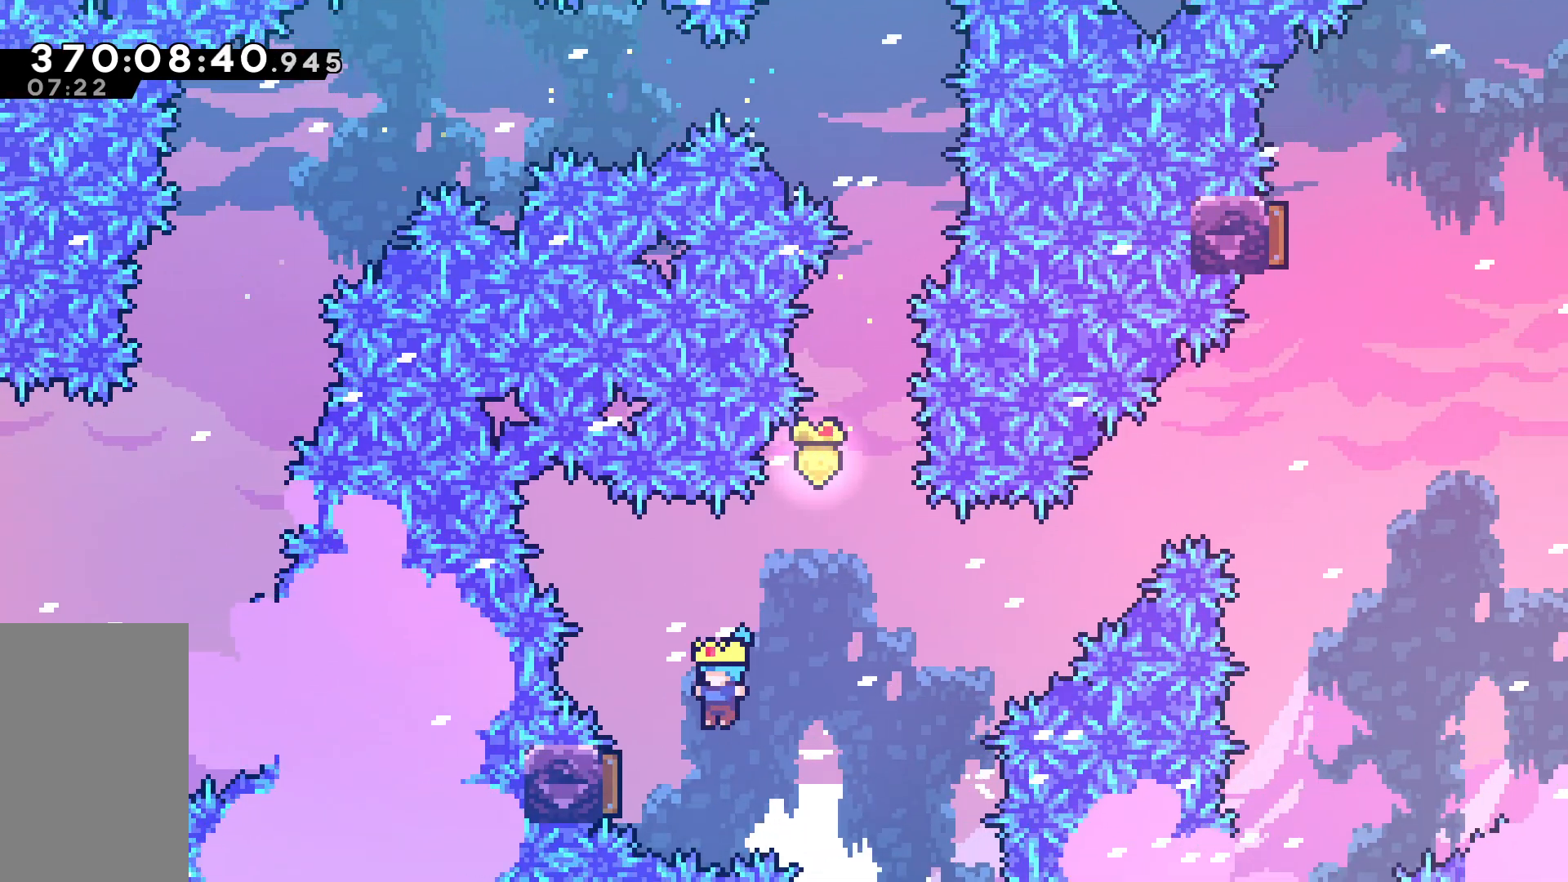
{"keys": ["right", "up"], "events": [[233, "right", "down"], [233, "up", "down"], [283, "left", "up"]]}
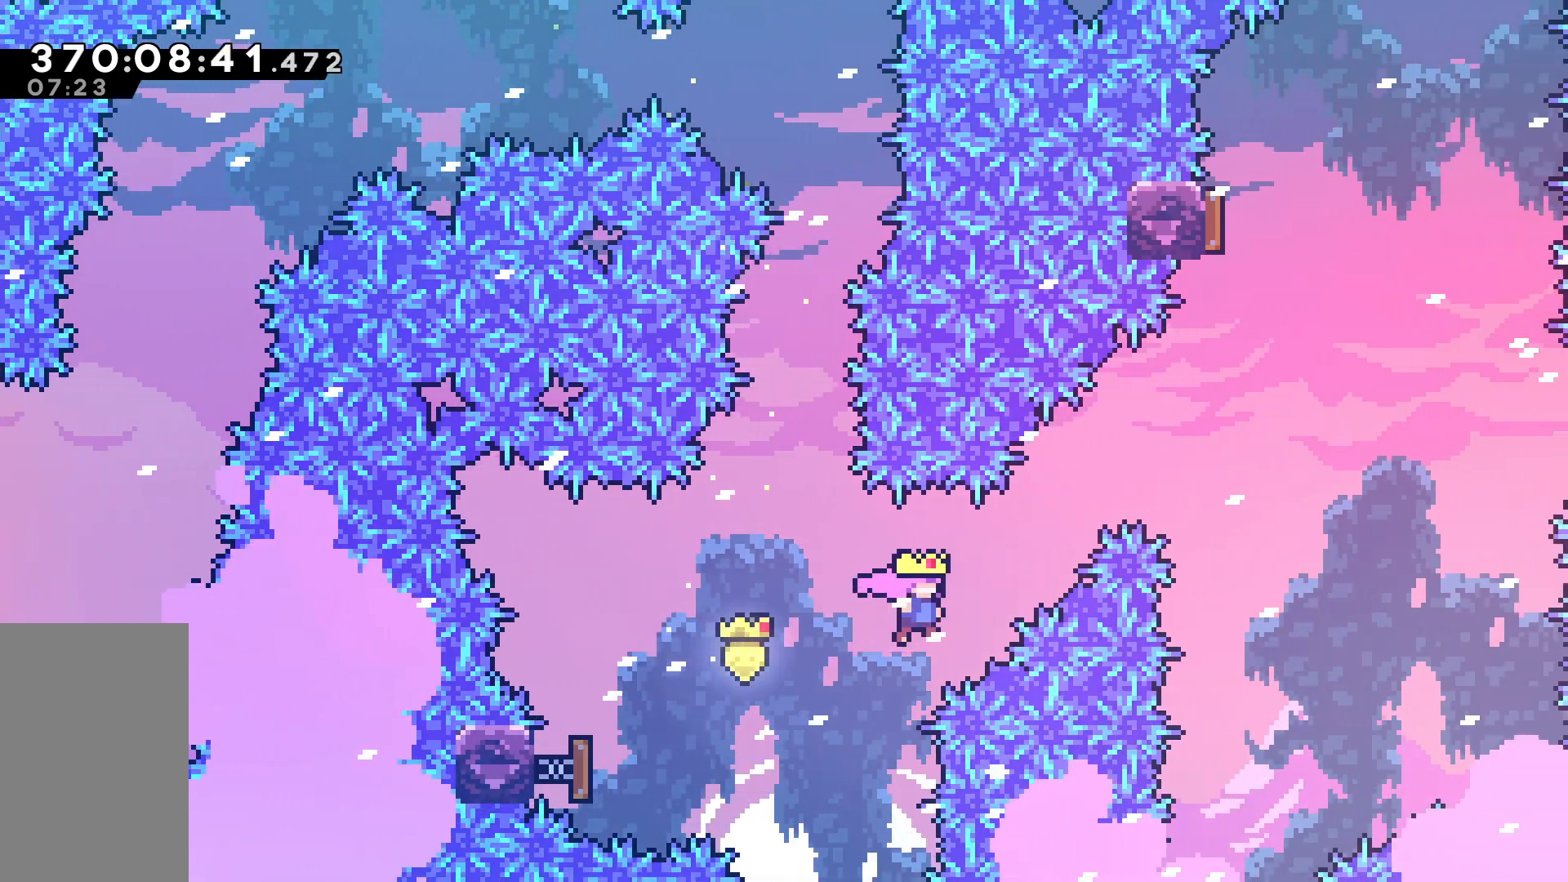
{"keys": ["right", "up"], "events": [[117, "dash", "down"], [250, "dash", "up"]]}
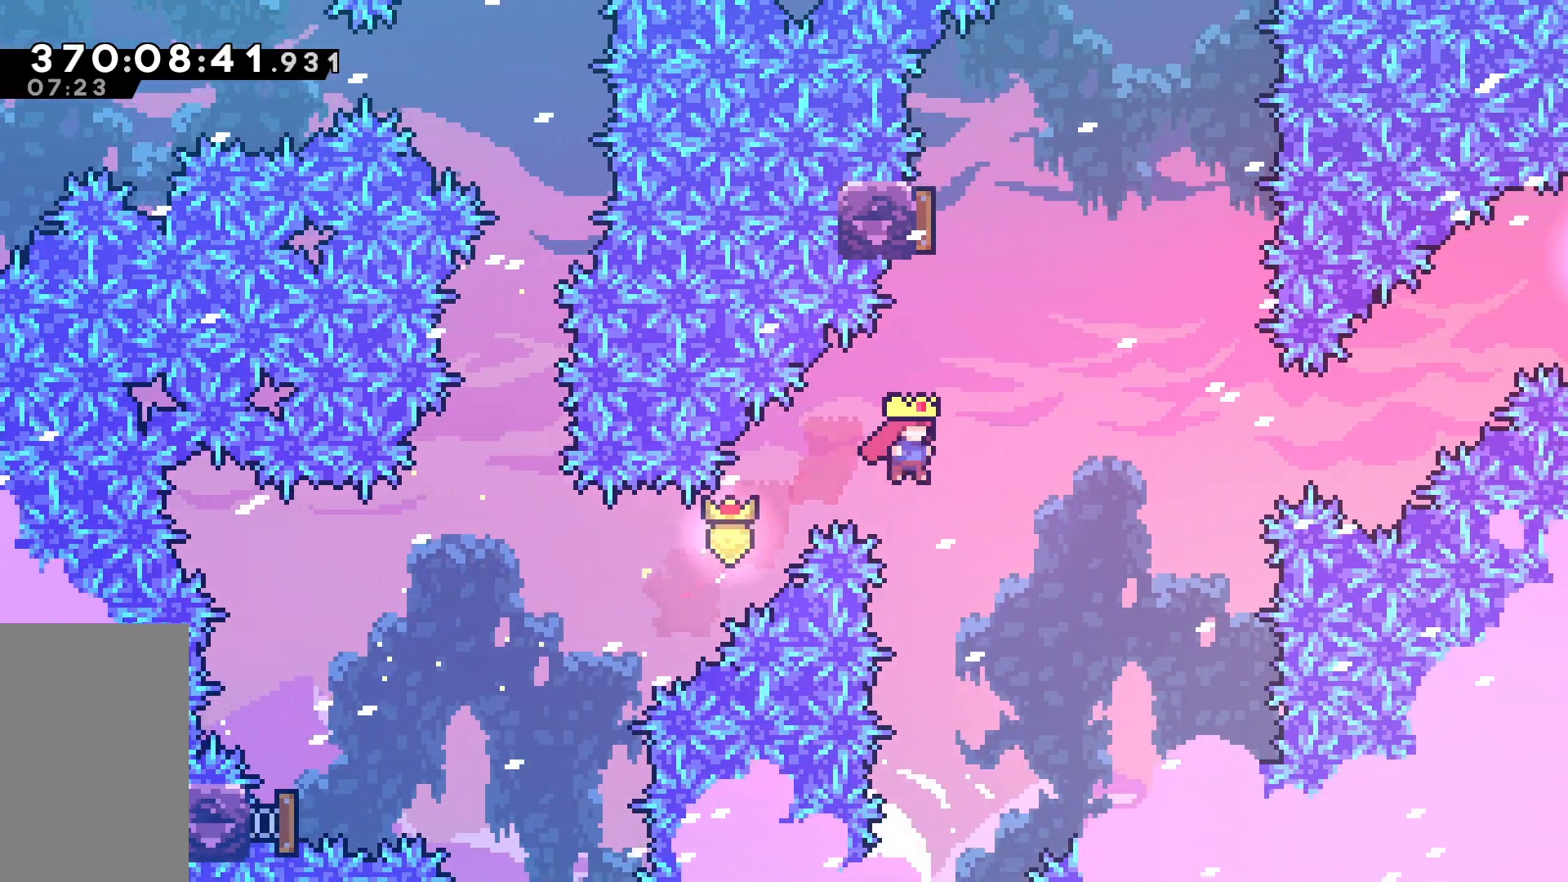
{"keys": [], "events": [[33, "right", "up"], [83, "dash", "down"], [267, "dash", "up"], [417, "up", "up"]]}
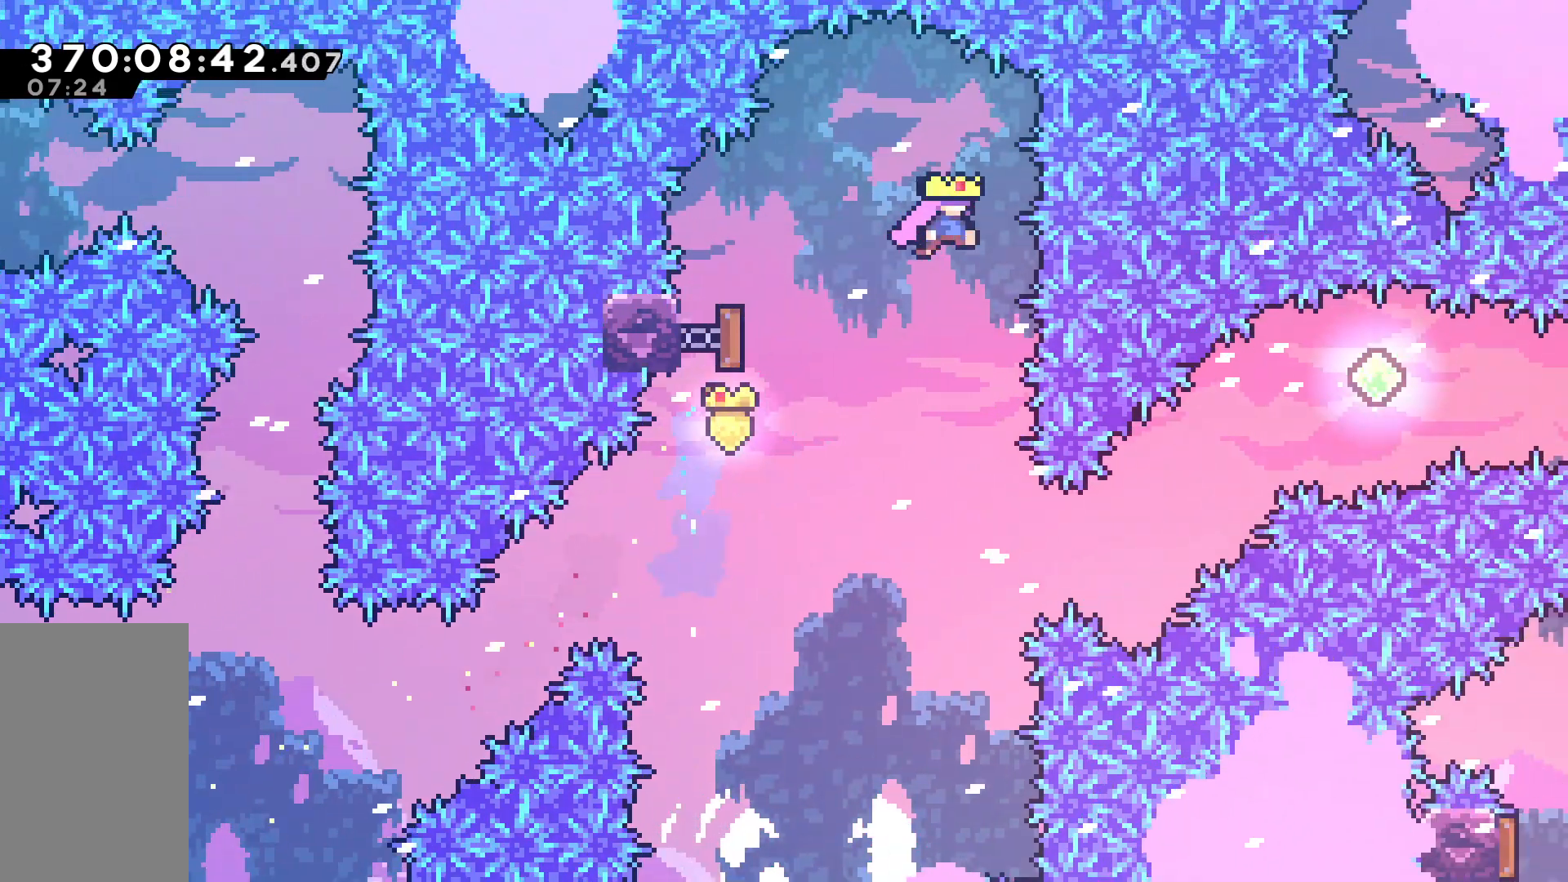
{"keys": ["left"], "events": [[50, "dash", "down"], [50, "down", "down"], [150, "dash", "up"], [233, "down", "up"], [383, "left", "down"]]}
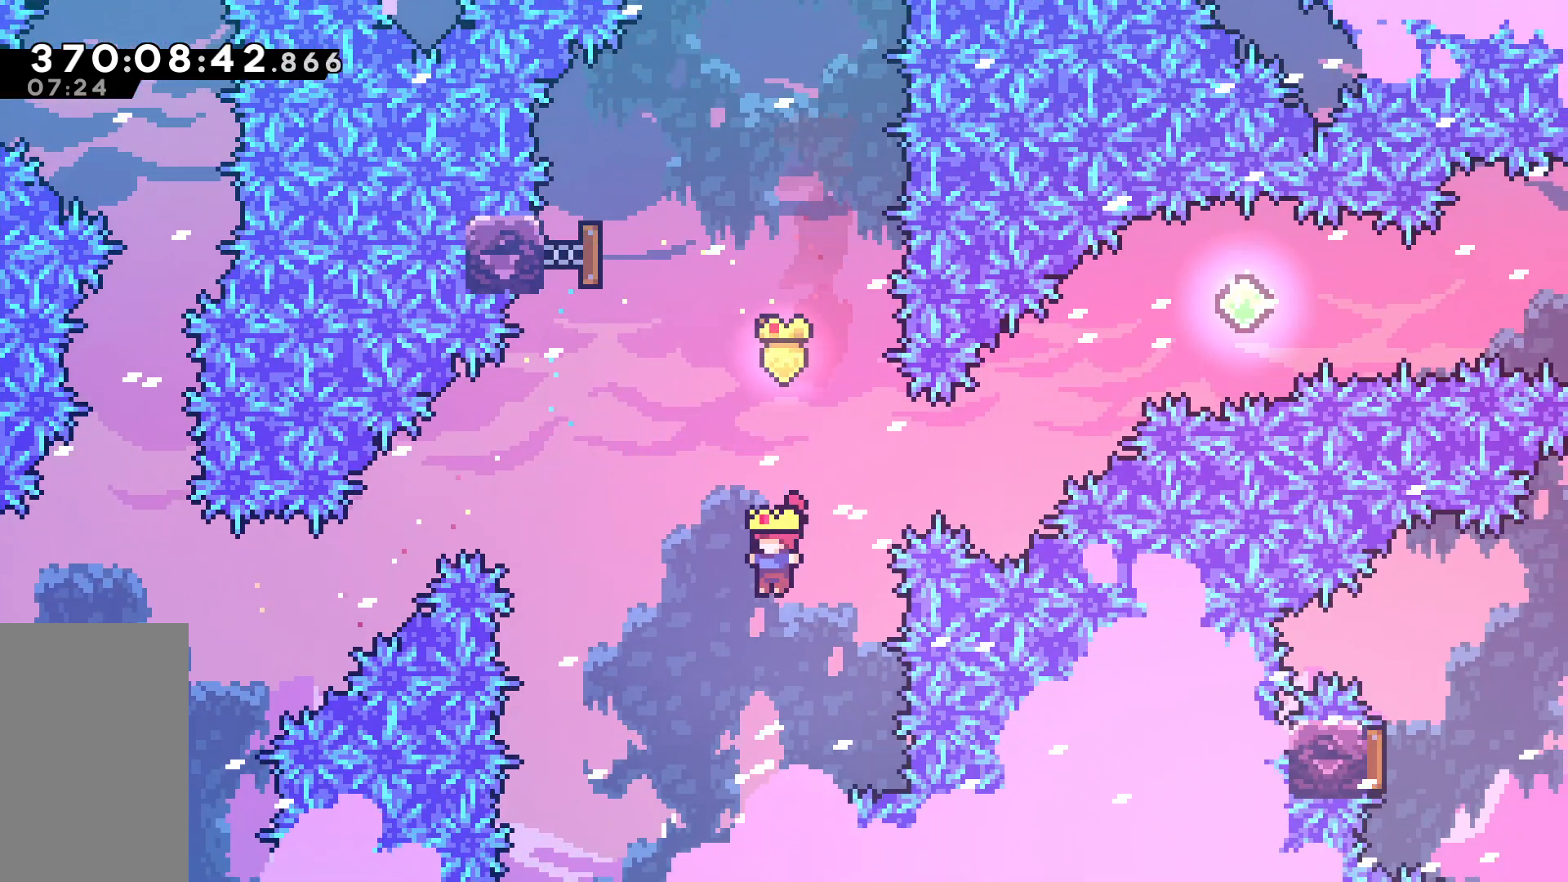
{"keys": ["left", "up"], "events": [[17, "left", "up"], [217, "left", "down"], [217, "up", "down"], [250, "dash", "down"], [400, "dash", "up"]]}
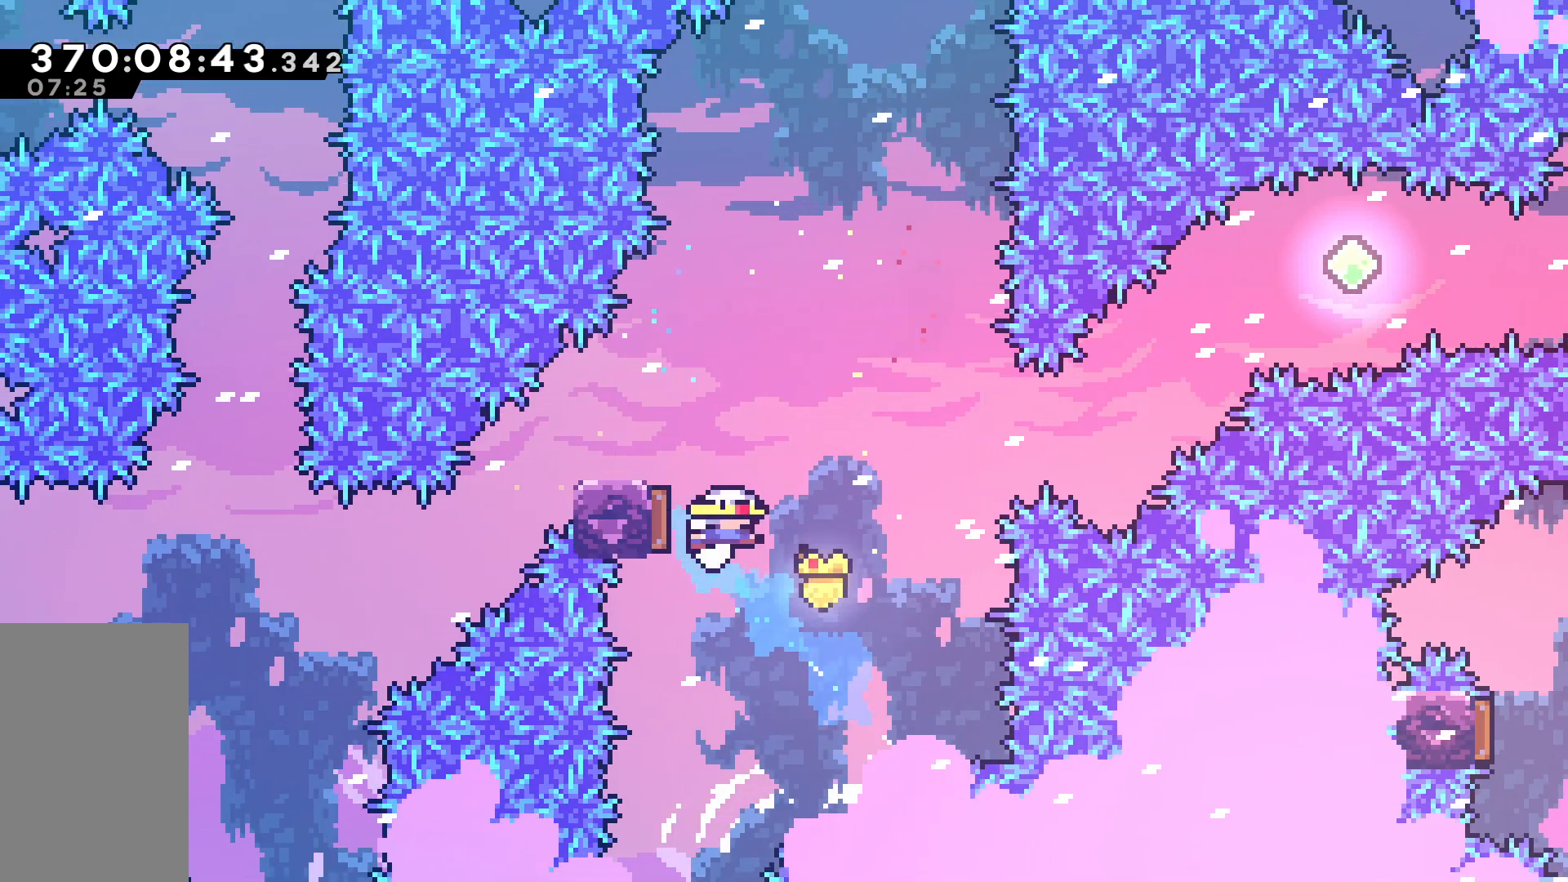
{"keys": ["dash", "right", "up"], "events": [[83, "up", "up"], [133, "left", "up"], [133, "right", "down"], [183, "dash", "down"], [317, "dash", "up"], [467, "up", "down"], [500, "dash", "down"]]}
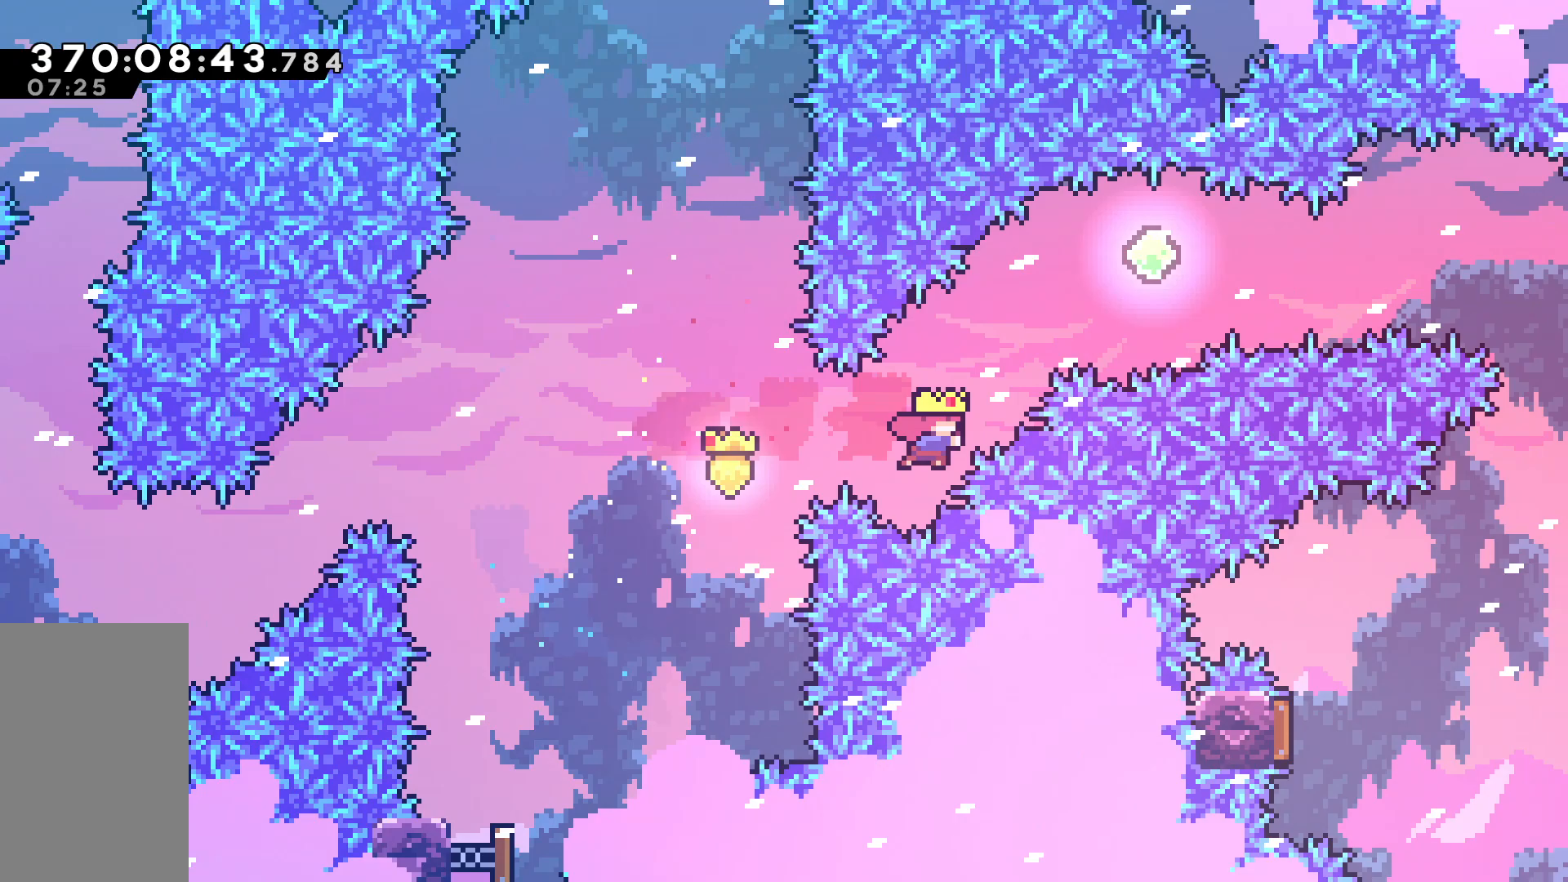
{"keys": ["dash", "right"], "events": [[200, "dash", "up"], [333, "up", "up"], [467, "dash", "down"]]}
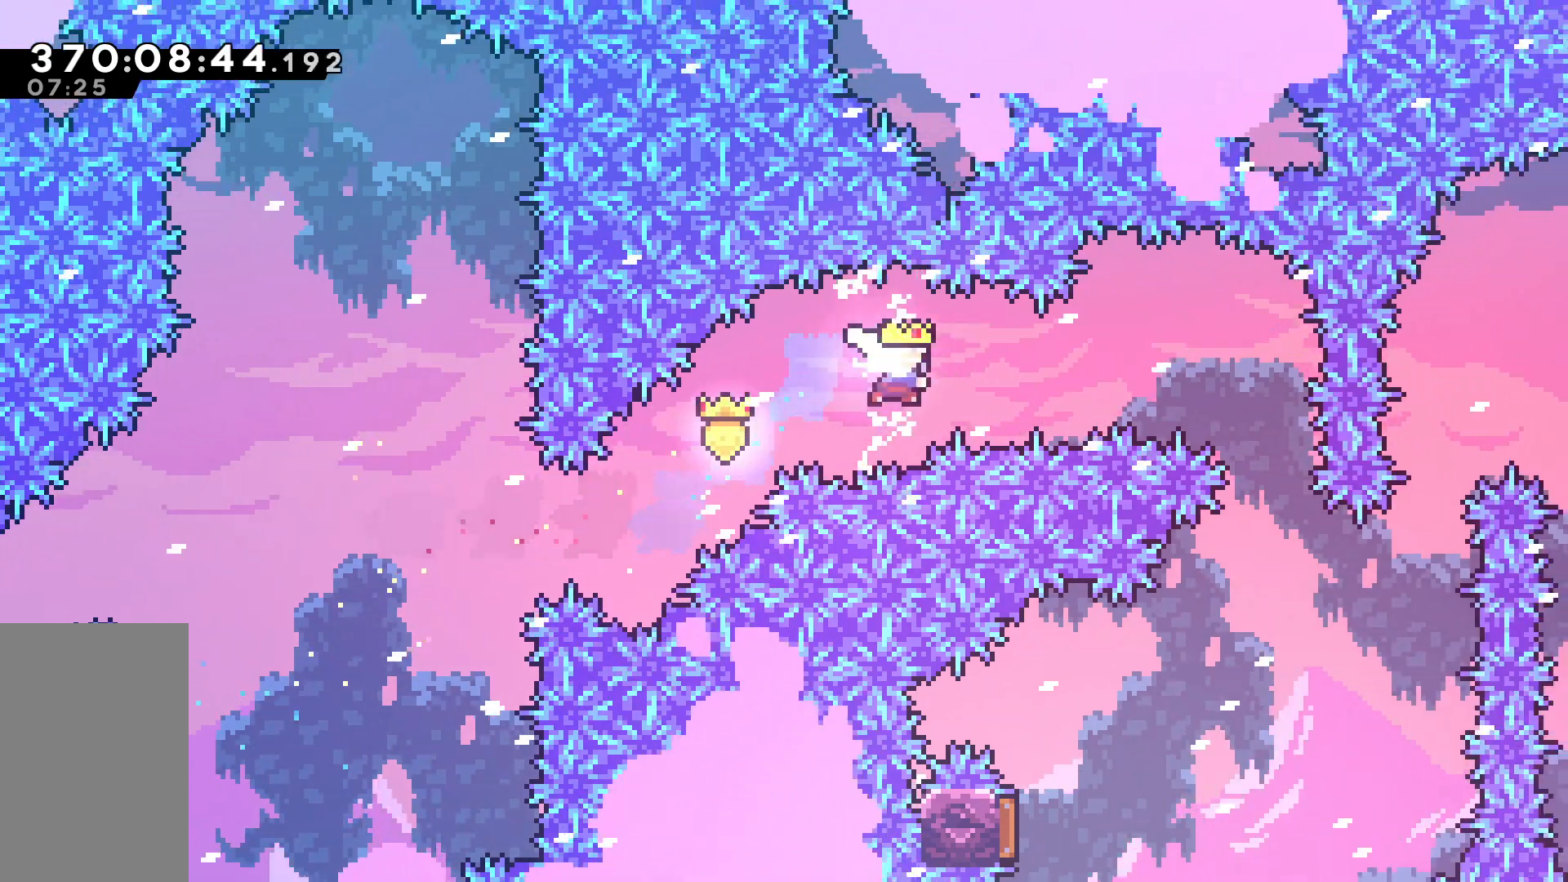
{"keys": [], "events": [[167, "dash", "up"], [483, "right", "up"]]}
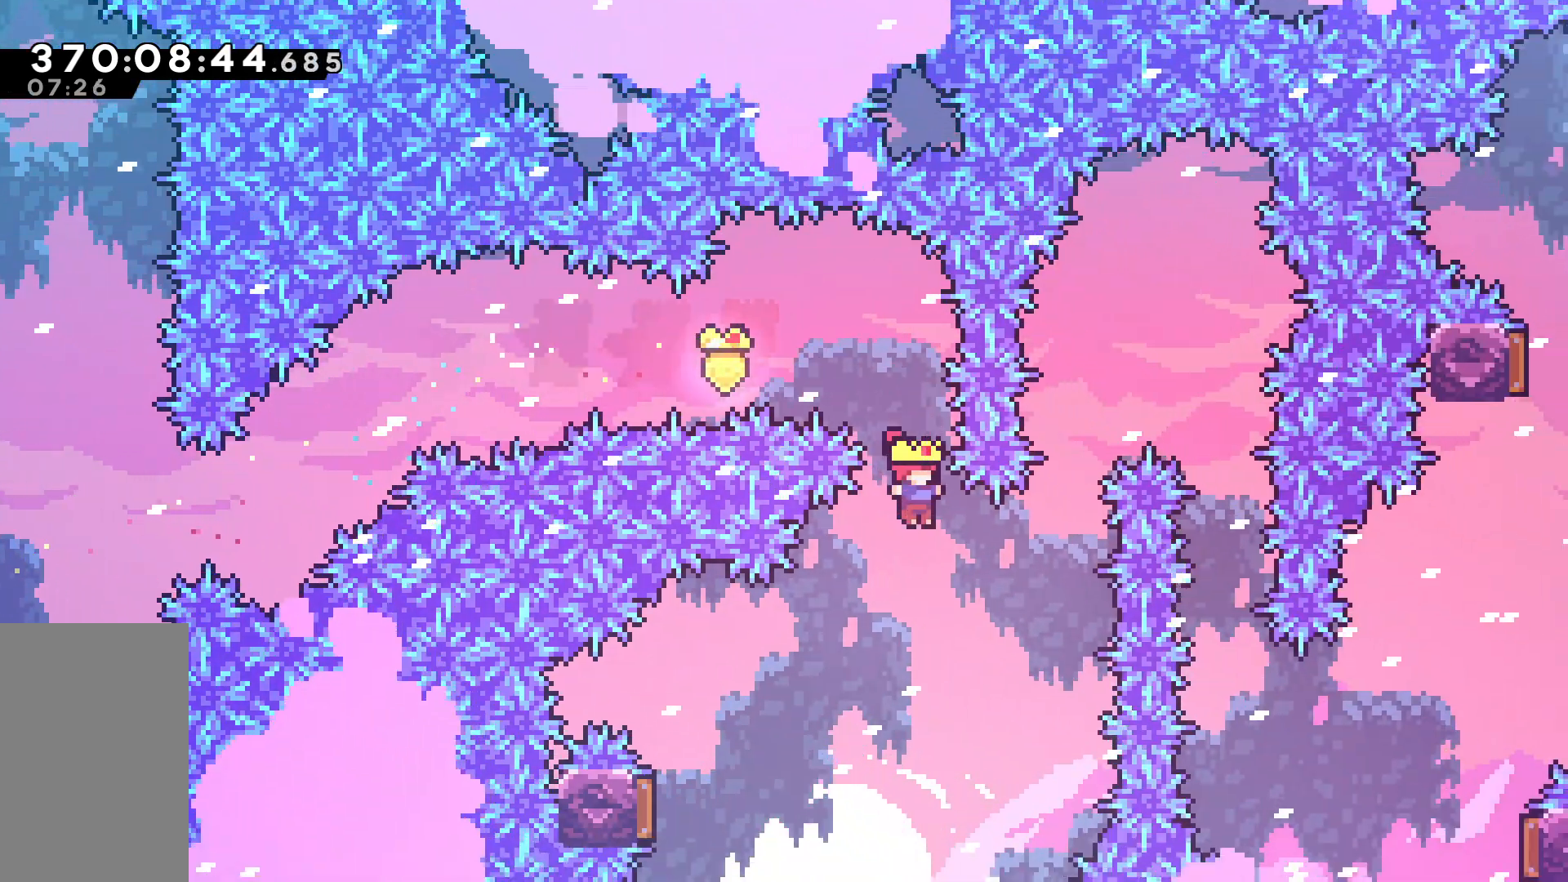
{"keys": ["dash", "left"], "events": [[183, "left", "down"], [367, "dash", "down"]]}
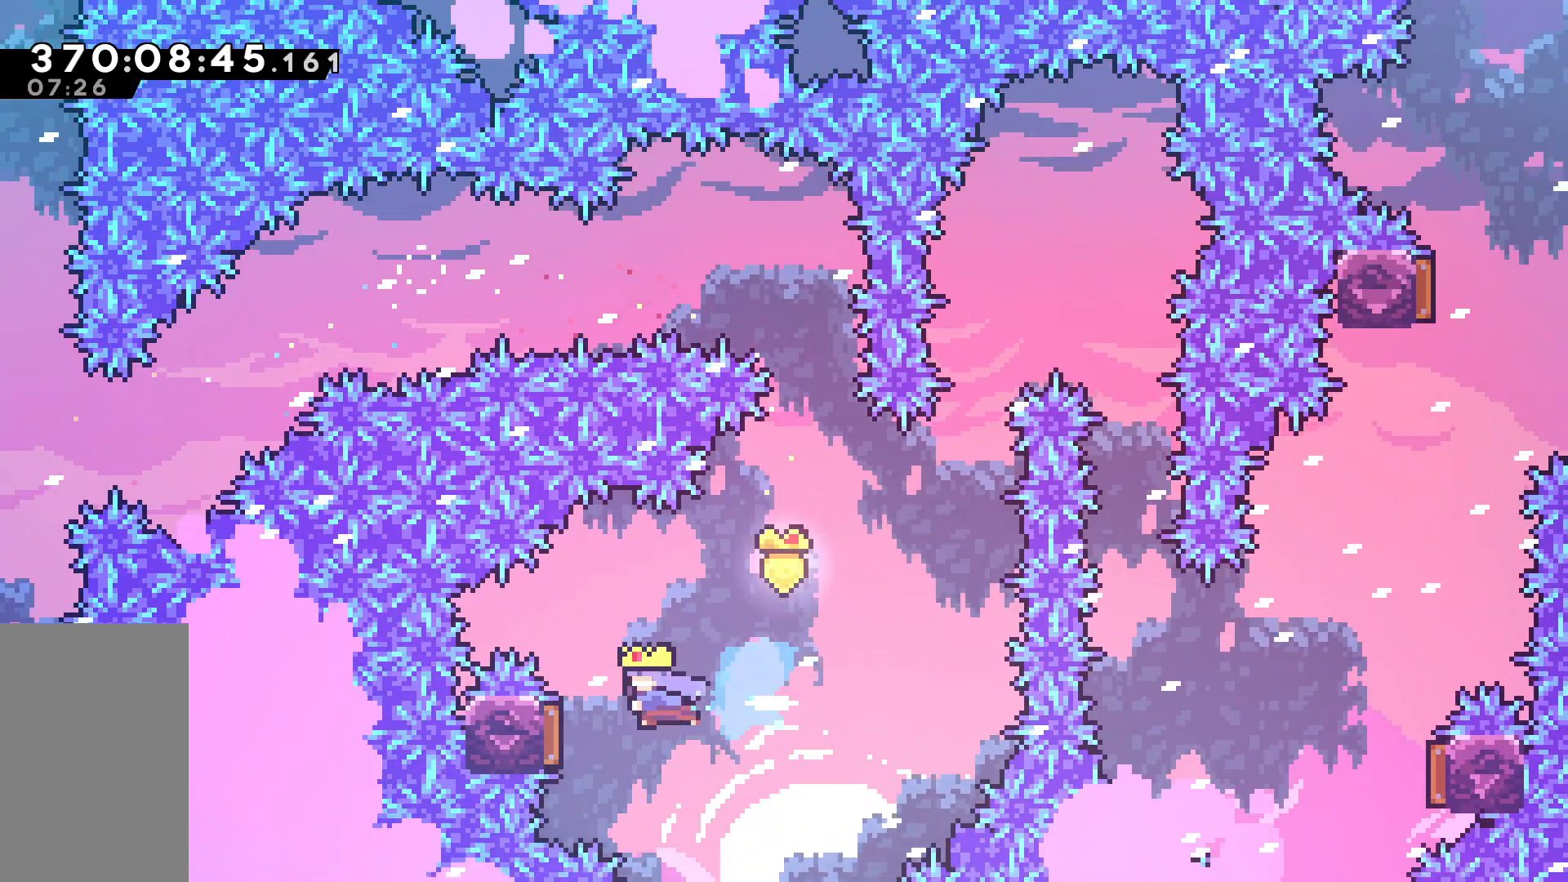
{"keys": ["up"], "events": [[50, "dash", "up"], [150, "left", "up"], [183, "right", "down"], [467, "right", "up"], [467, "up", "down"]]}
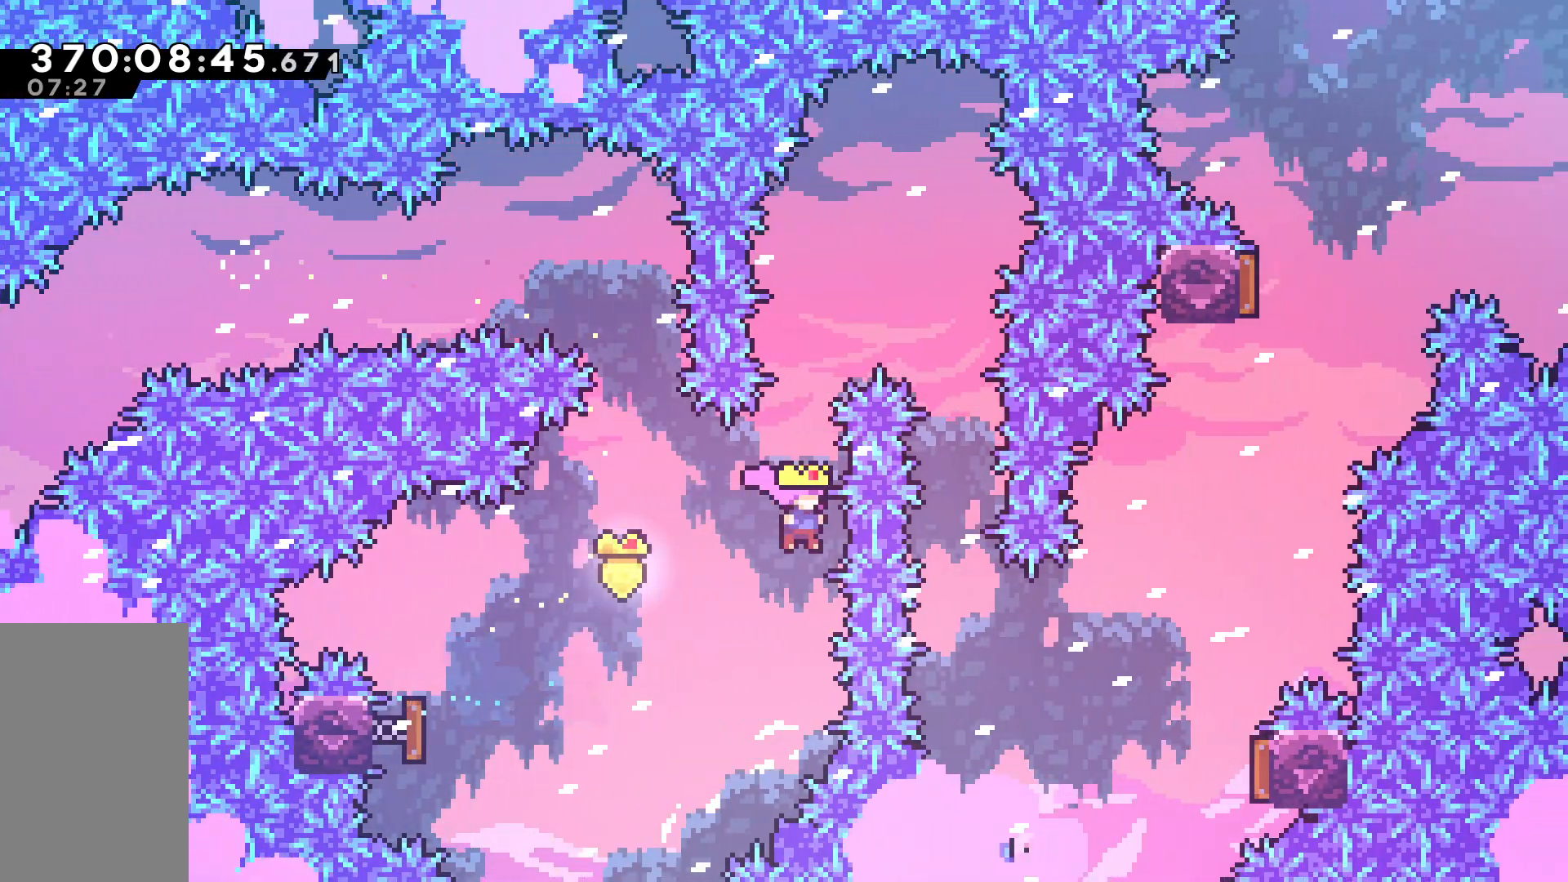
{"keys": ["right", "up"], "events": [[17, "dash", "down"], [167, "dash", "up"], [200, "right", "down"]]}
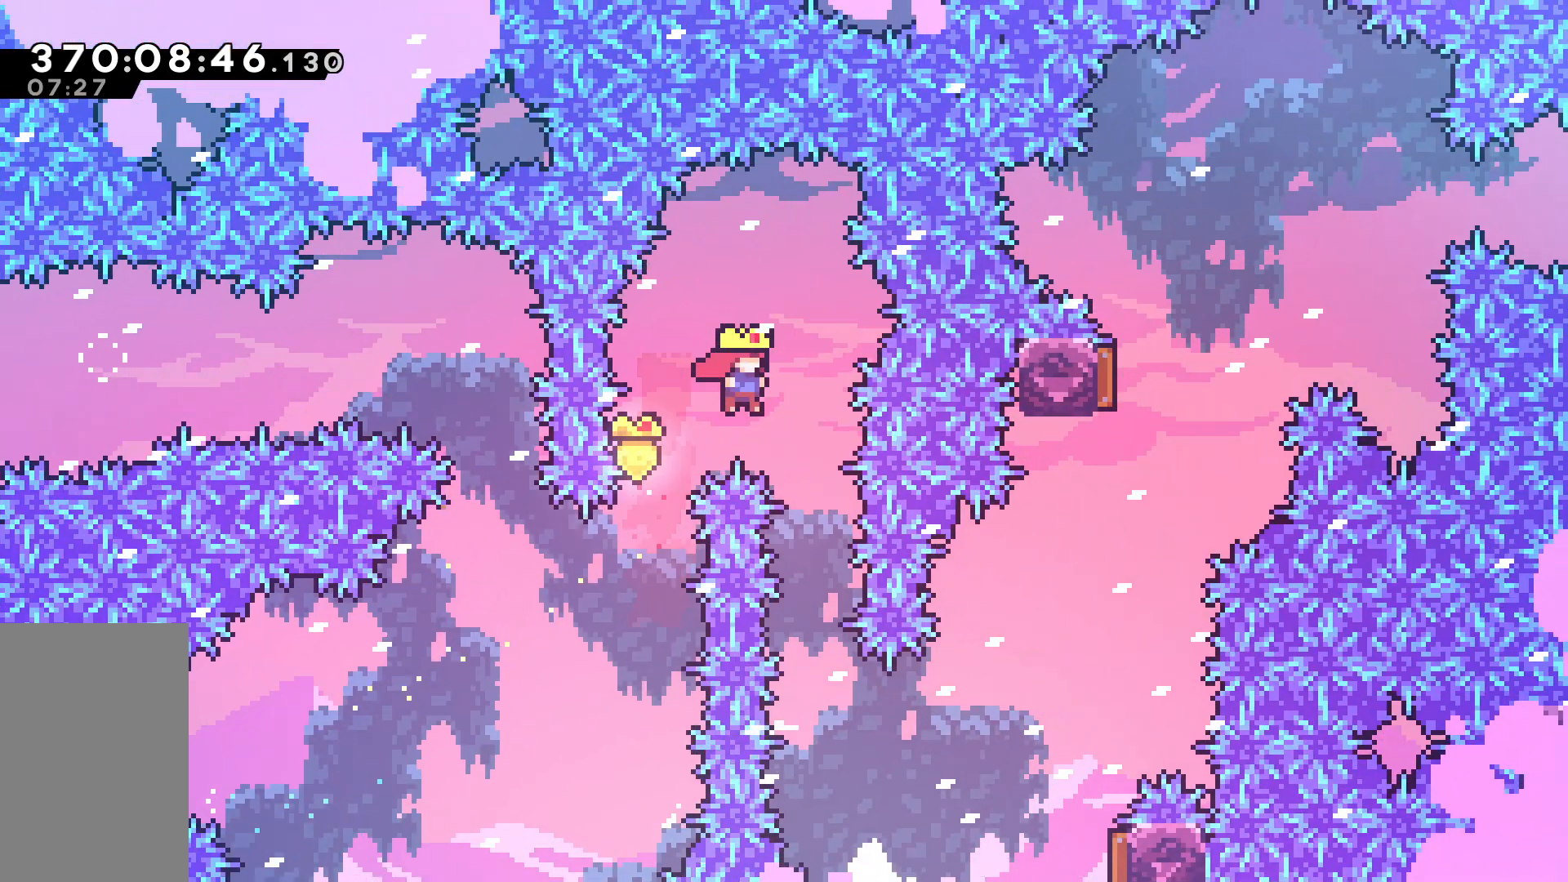
{"keys": ["right"], "events": [[133, "right", "up"], [133, "up", "up"], [417, "right", "down"]]}
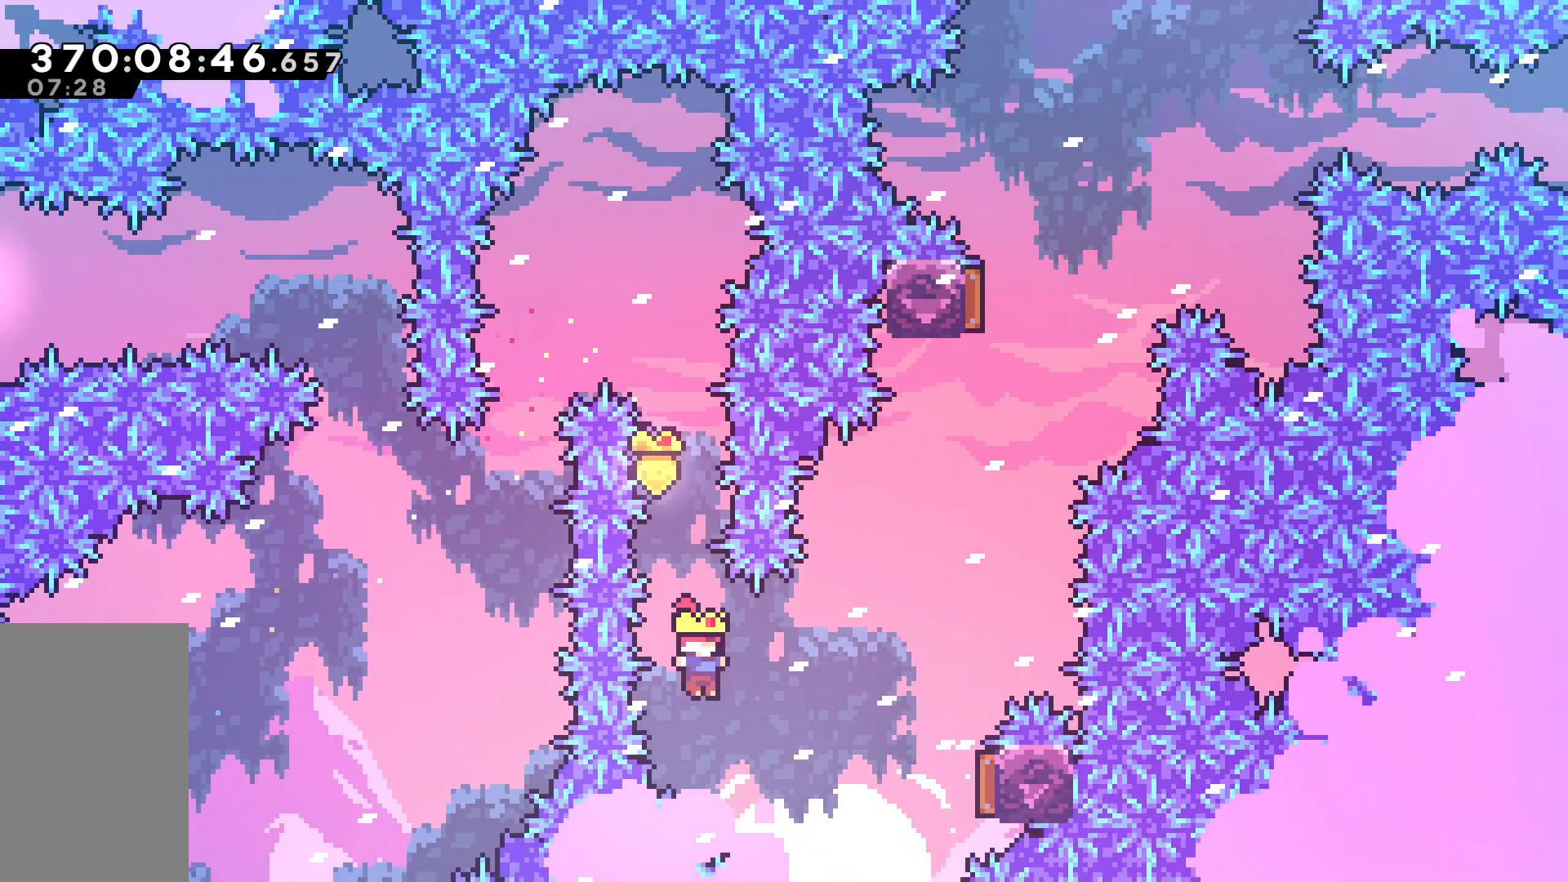
{"keys": ["right", "up"], "events": [[150, "dash", "down"], [333, "dash", "up"], [450, "up", "down"]]}
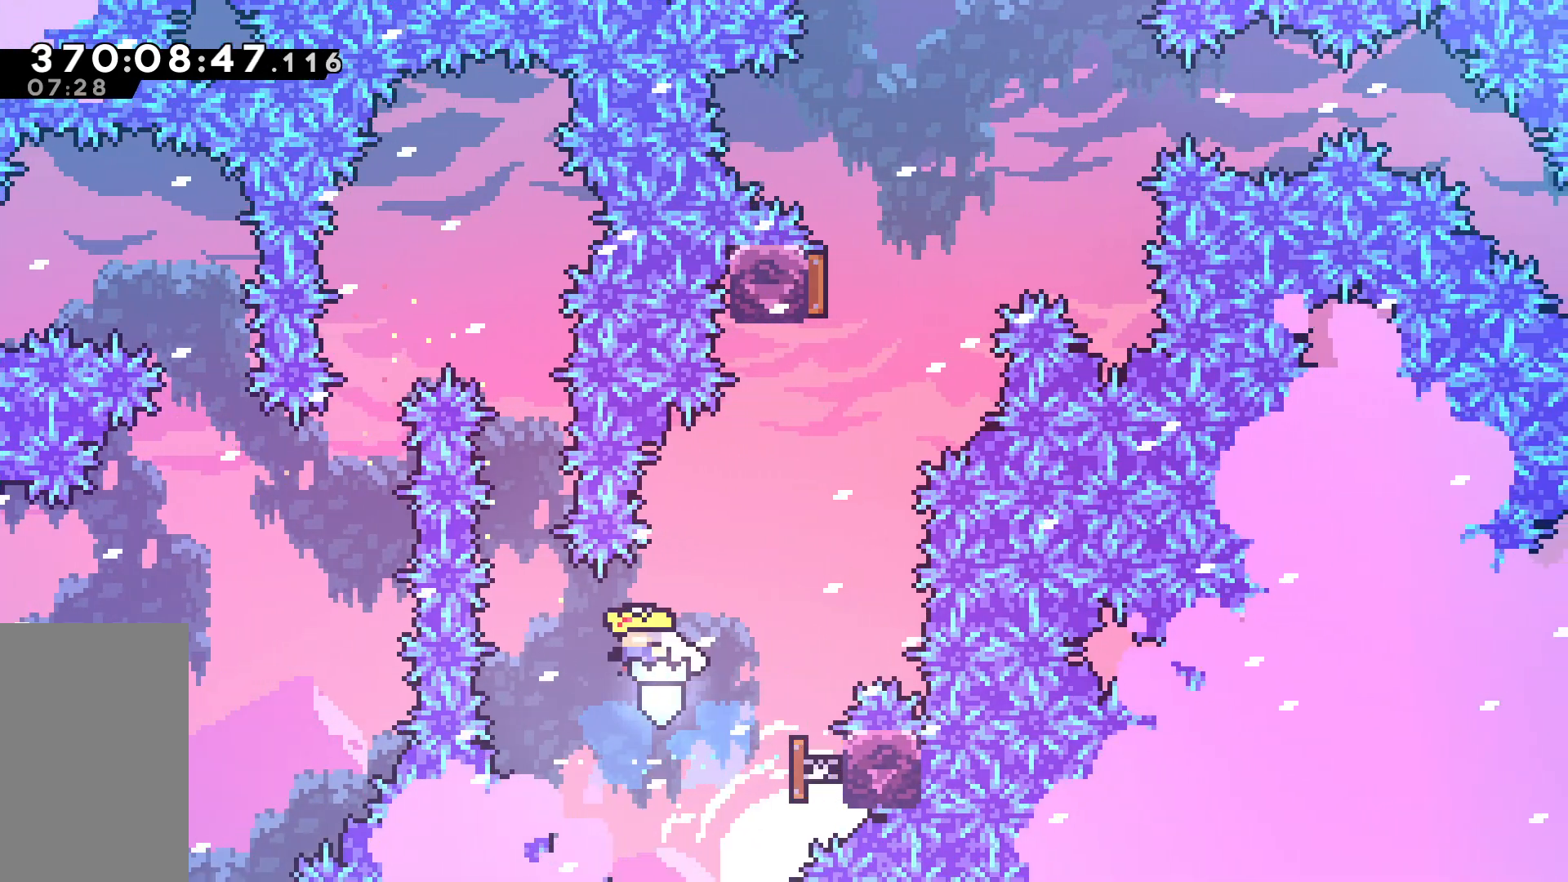
{"keys": ["up"], "events": [[17, "dash", "down"], [167, "dash", "up"], [483, "right", "up"]]}
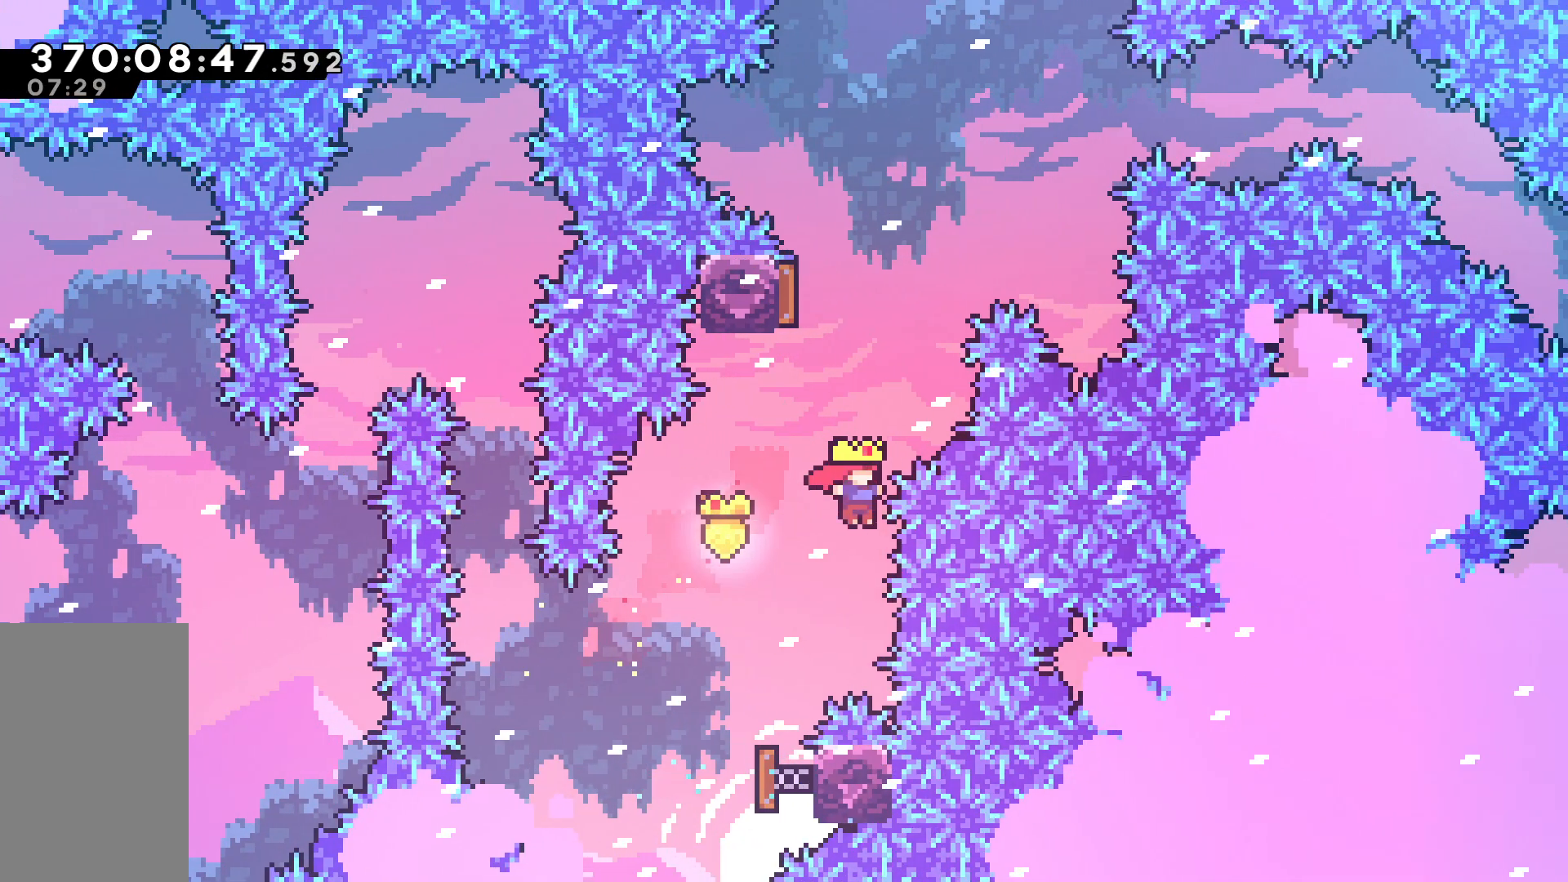
{"keys": ["left"], "events": [[33, "dash", "down"], [217, "dash", "up"], [417, "left", "down"], [467, "up", "up"]]}
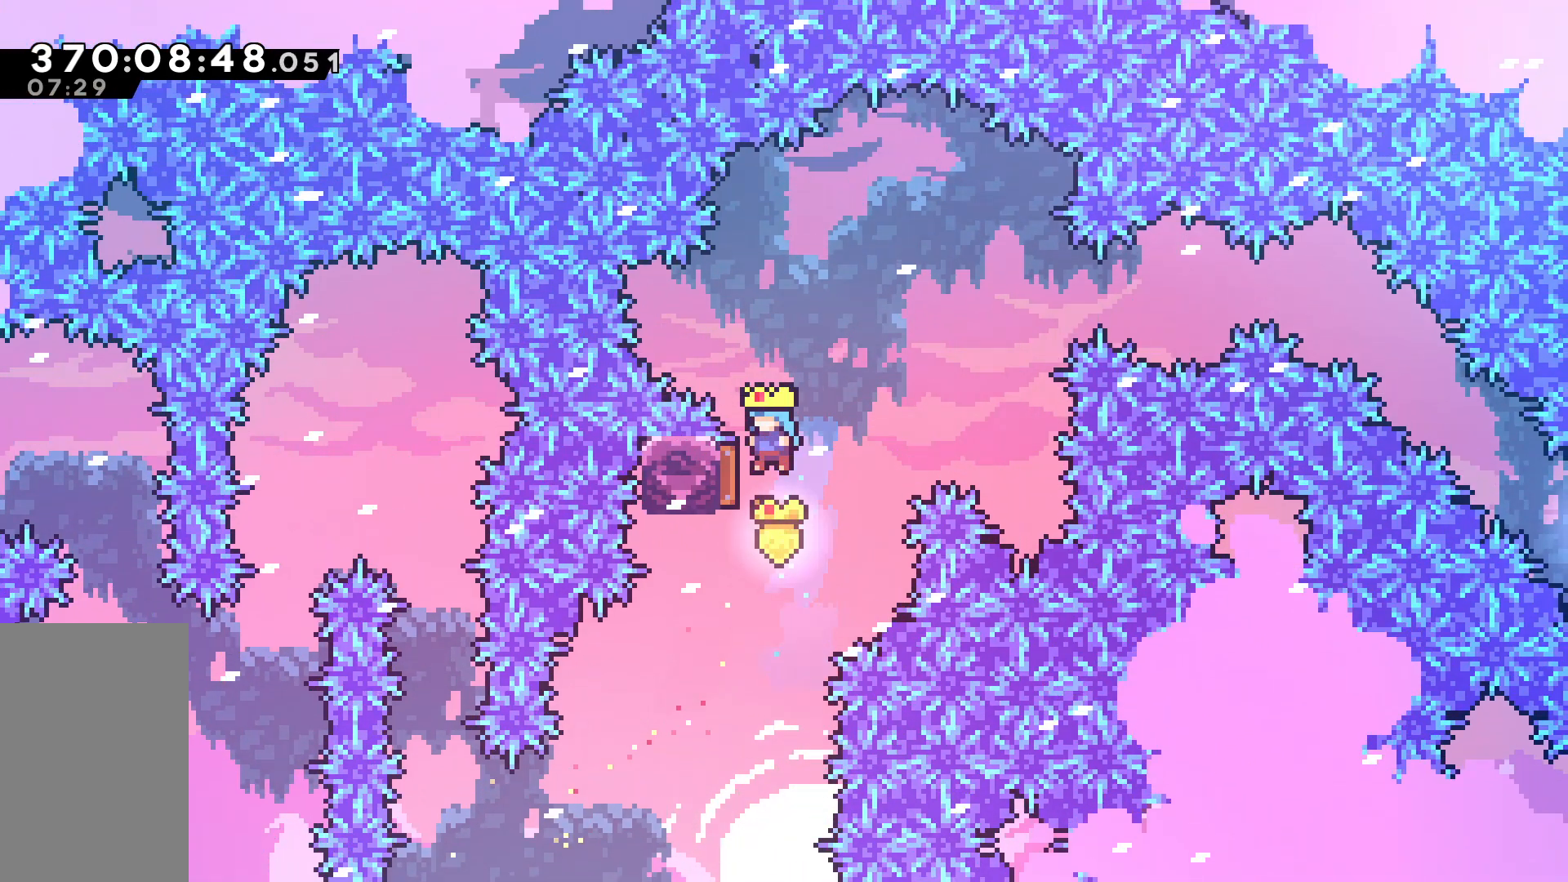
{"keys": ["right"], "events": [[183, "right", "down"], [200, "left", "up"], [333, "dash", "down"], [467, "dash", "up"]]}
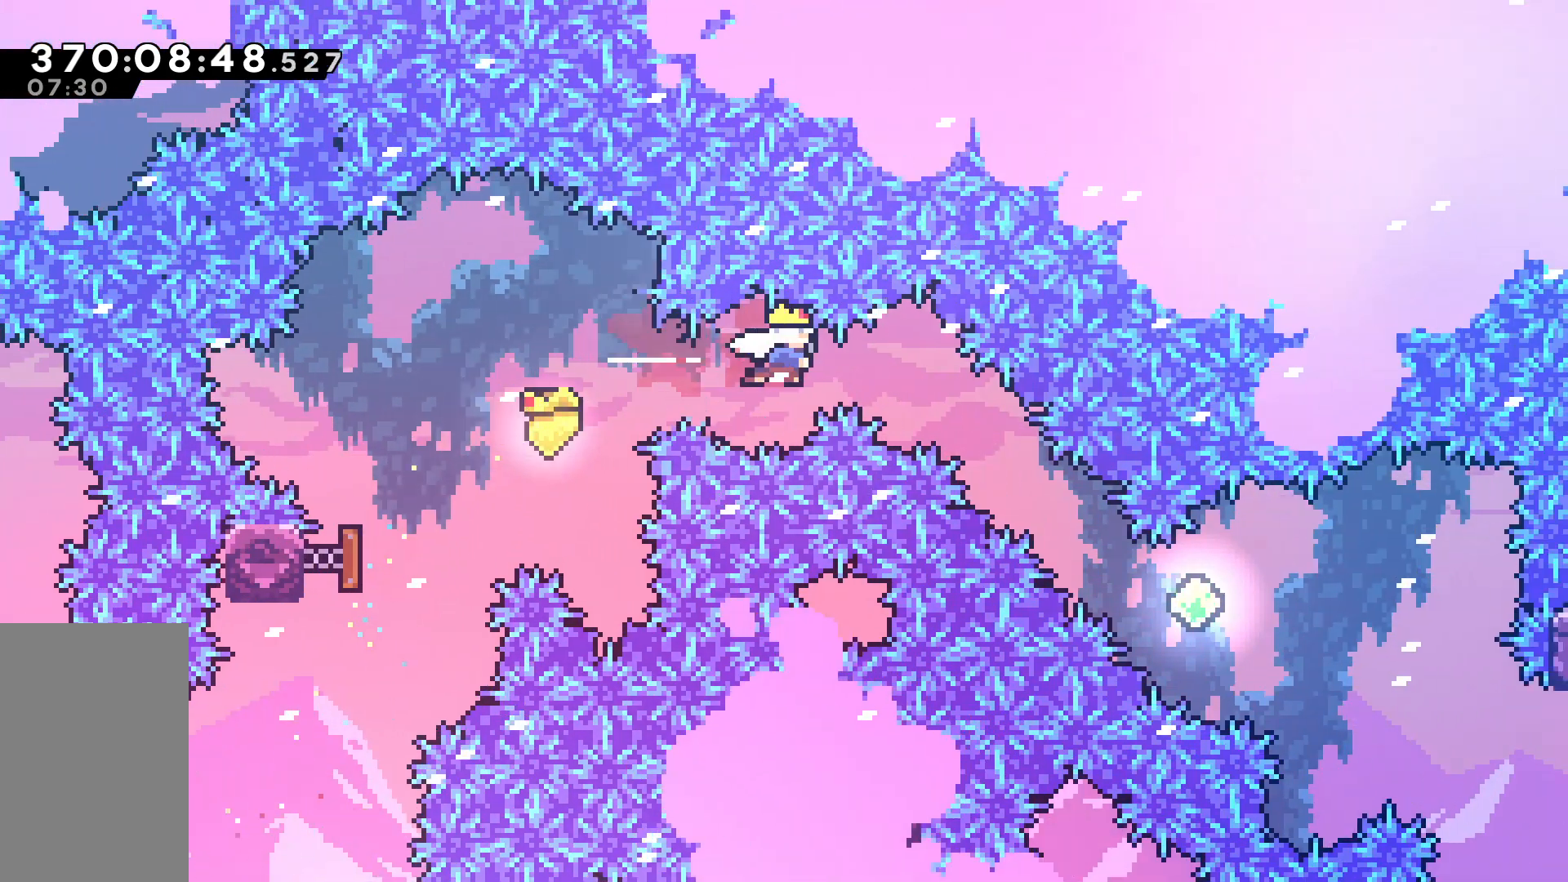
{"keys": ["right"], "events": [[117, "down", "down"], [167, "dash", "down"], [250, "dash", "up"], [400, "down", "up"]]}
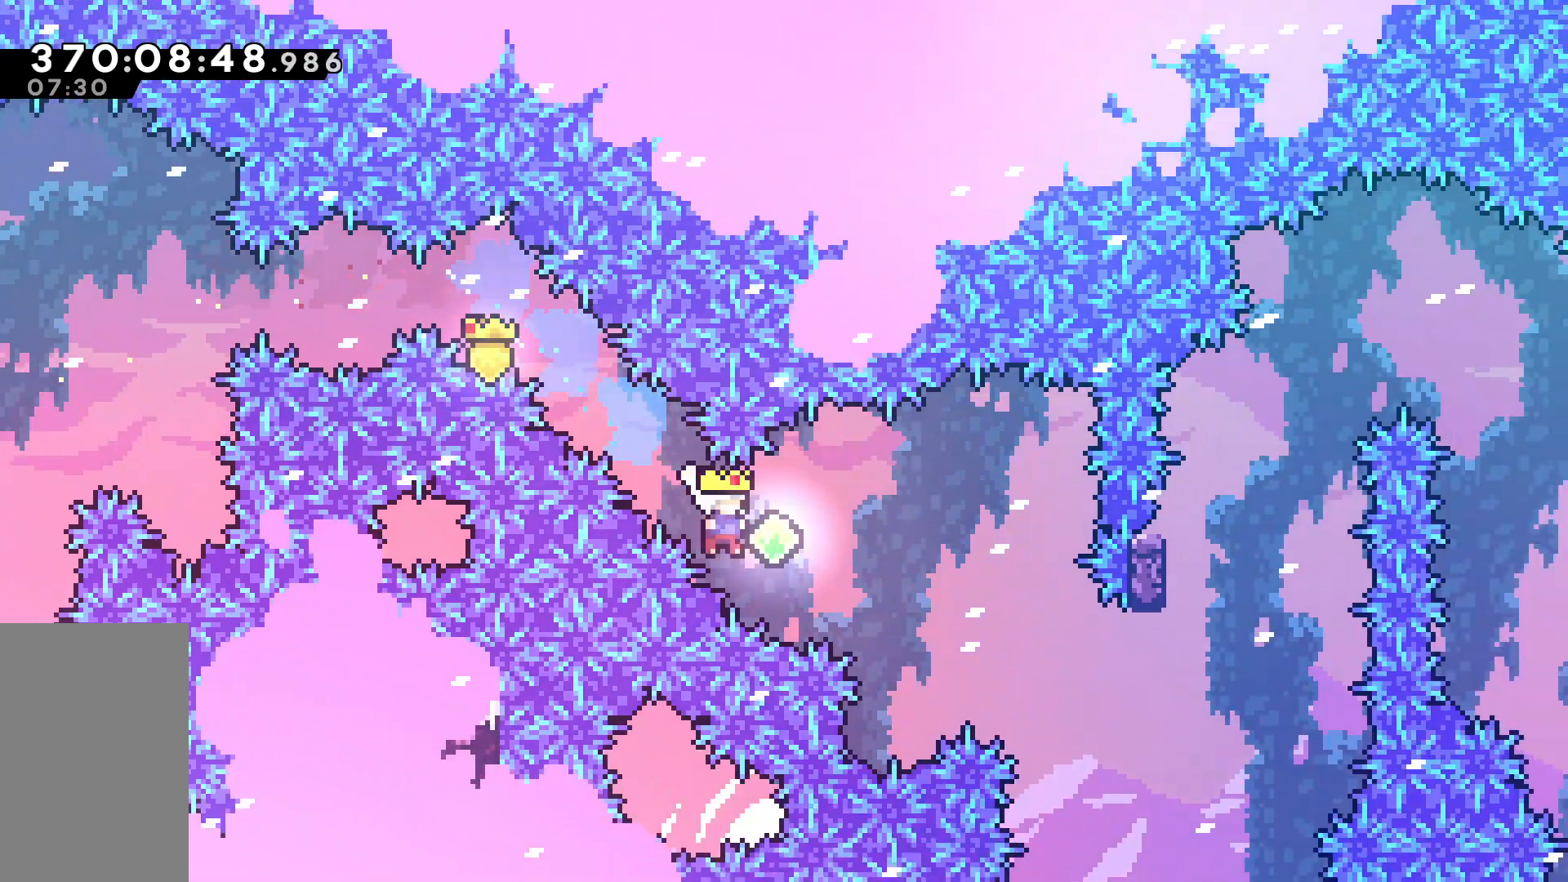
{"keys": ["right"], "events": [[183, "dash", "down"], [267, "dash", "up"], [417, "right", "up"], [467, "right", "down"]]}
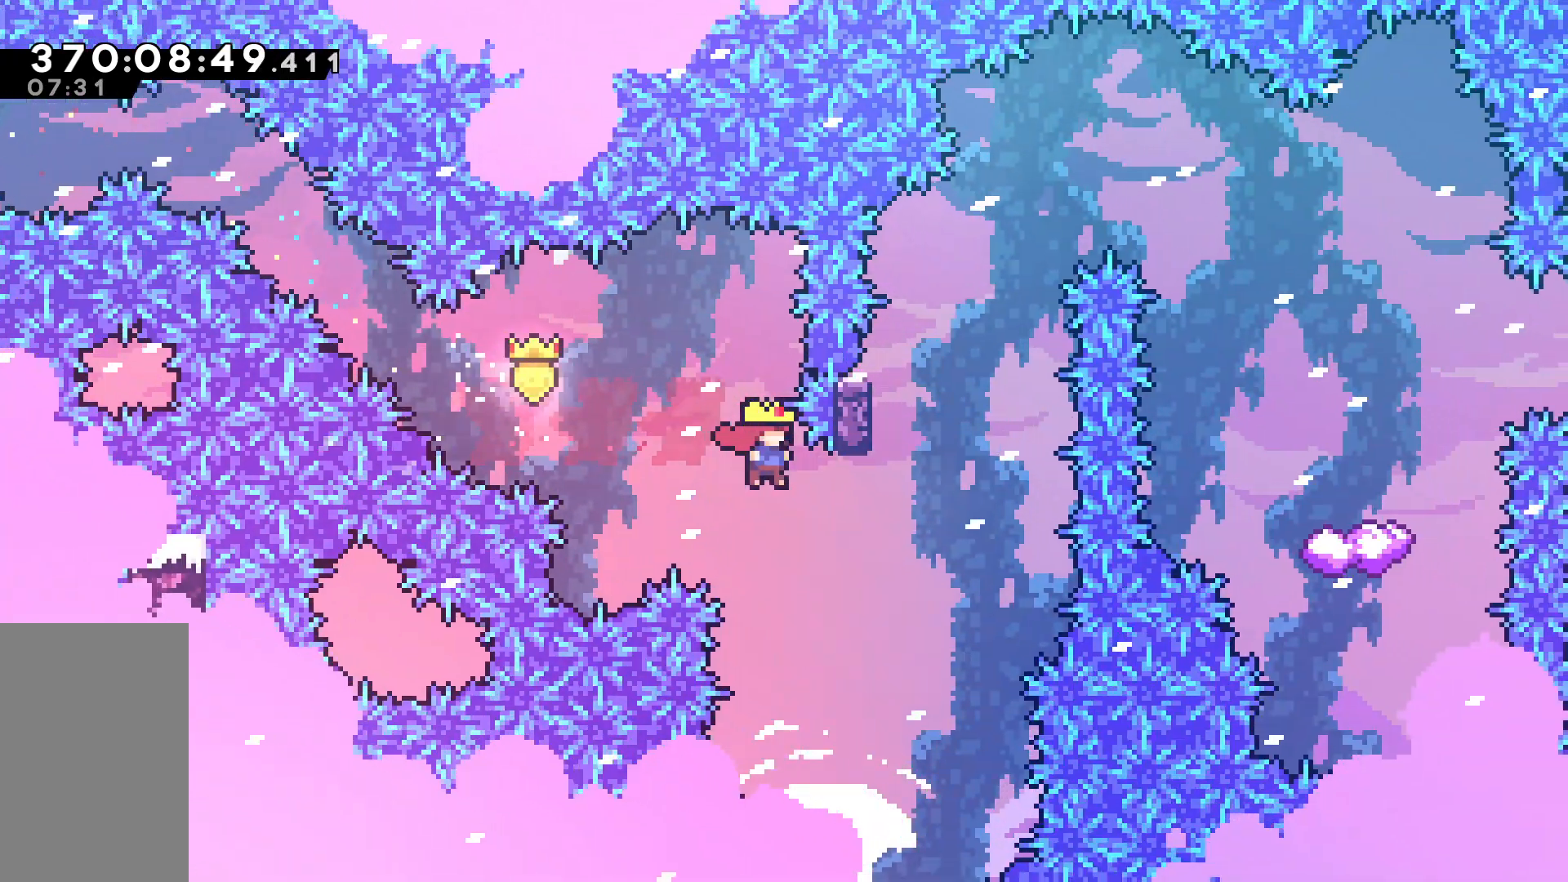
{"keys": ["up"], "events": [[283, "dash", "down"], [283, "right", "up"], [283, "up", "down"], [467, "dash", "up"]]}
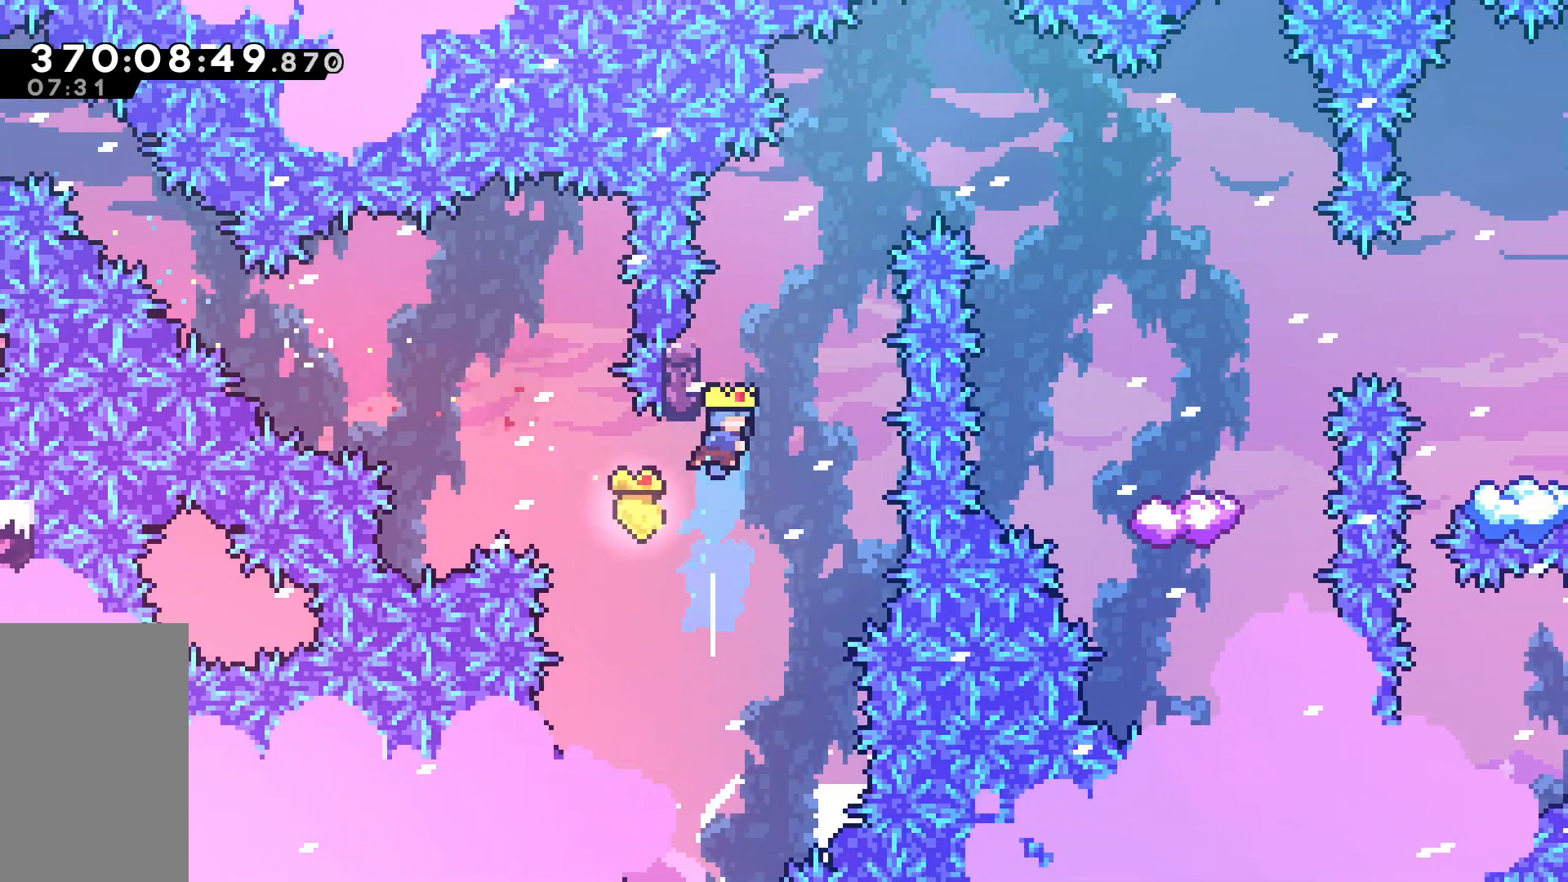
{"keys": ["jump", "right", "up"], "events": [[117, "jump", "down"], [217, "right", "down"]]}
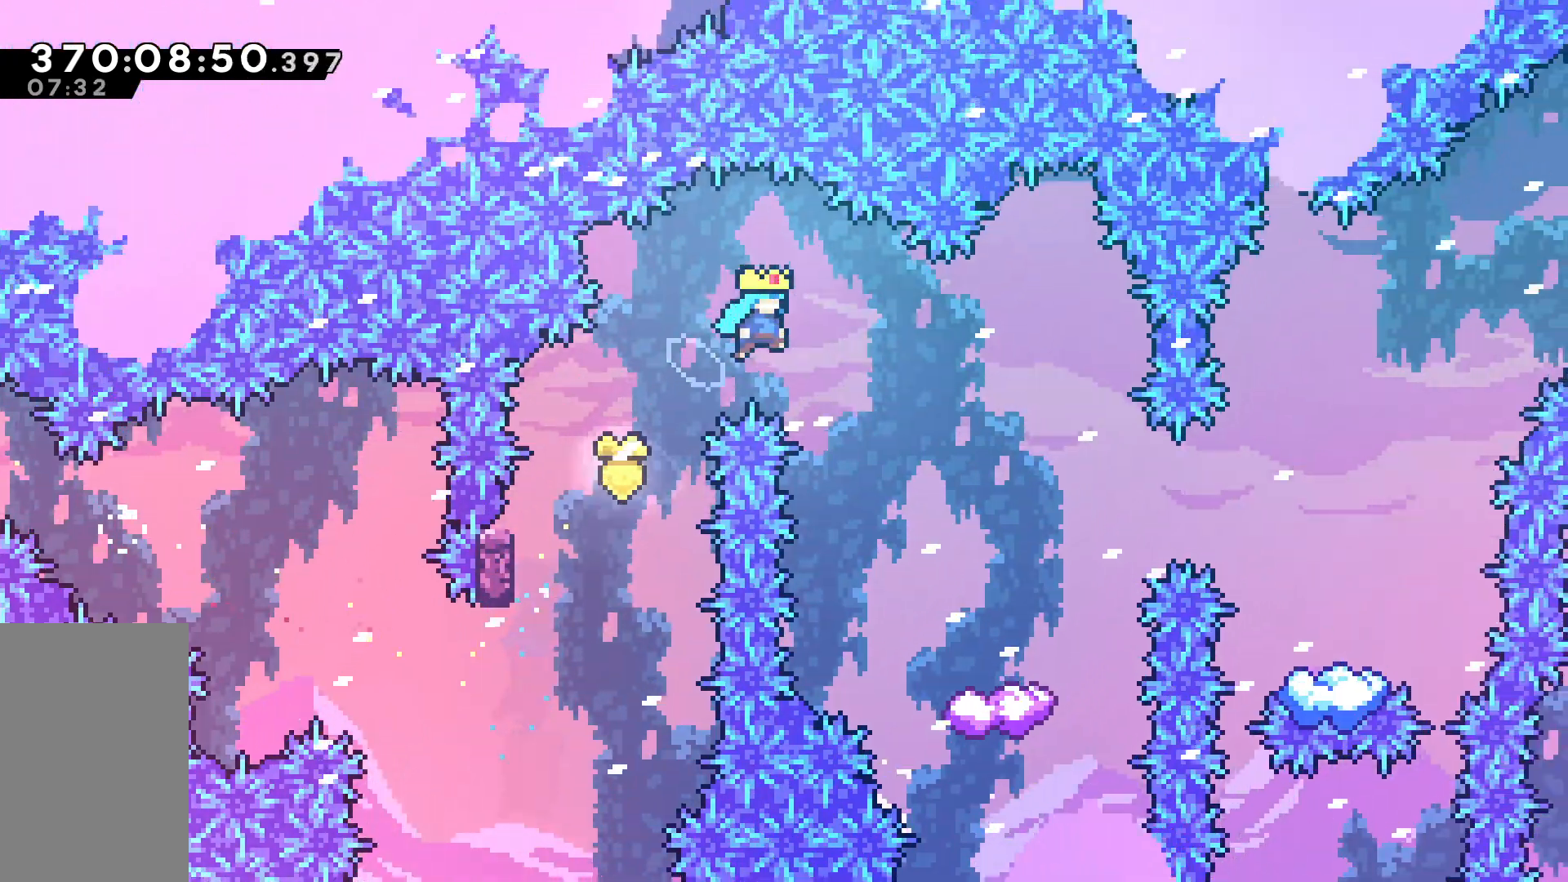
{"keys": ["right"], "events": [[467, "jump", "up"], [500, "up", "up"]]}
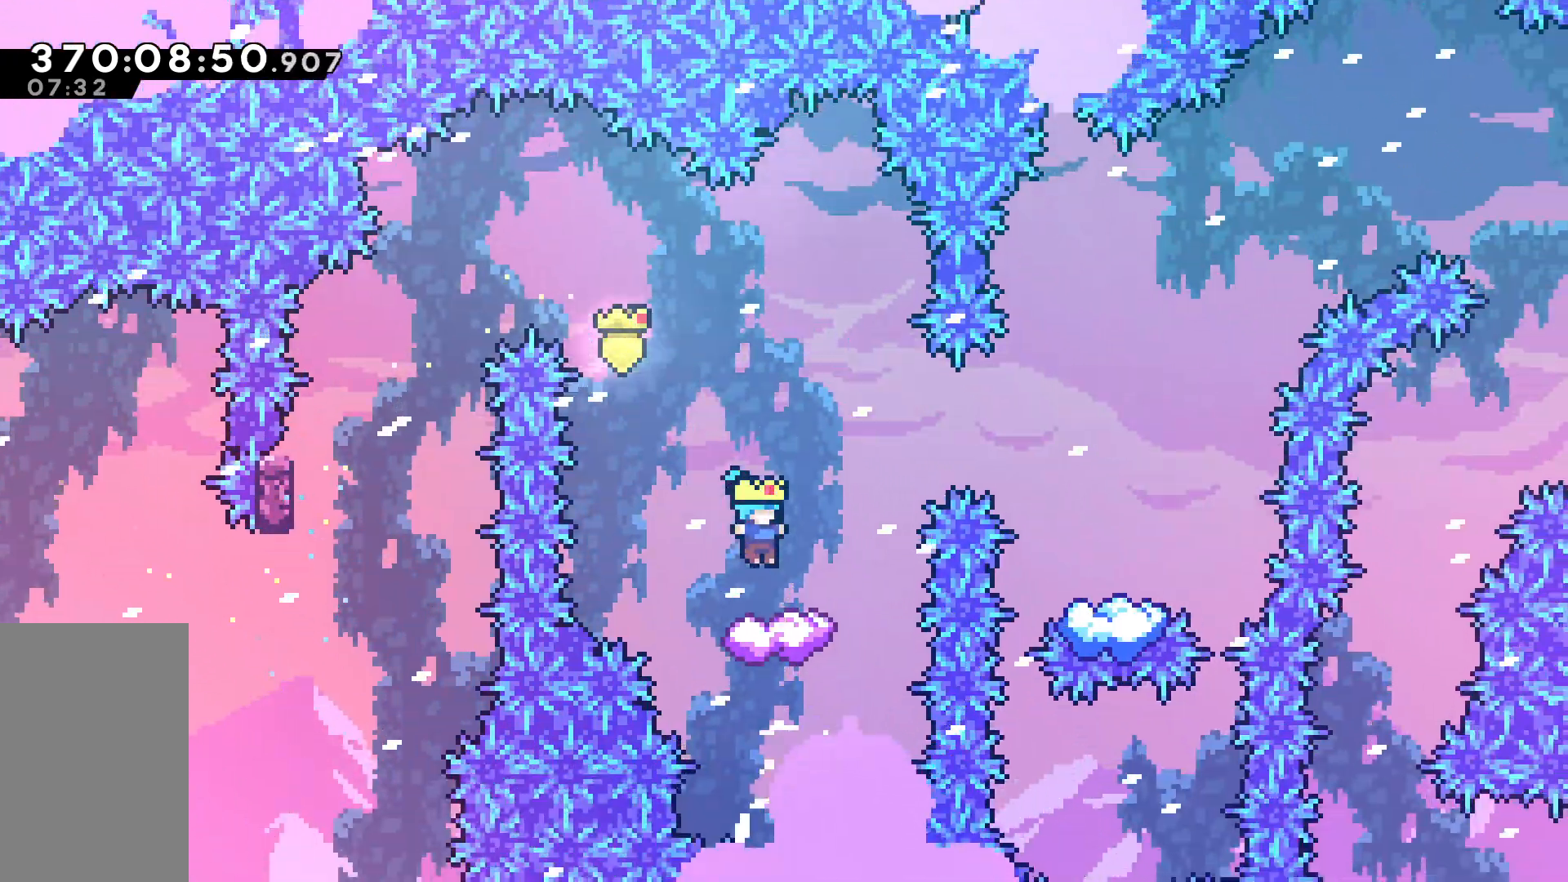
{"keys": ["dash", "jump", "right"], "events": [[50, "right", "up"], [100, "jump", "down"], [333, "right", "down"], [433, "dash", "down"]]}
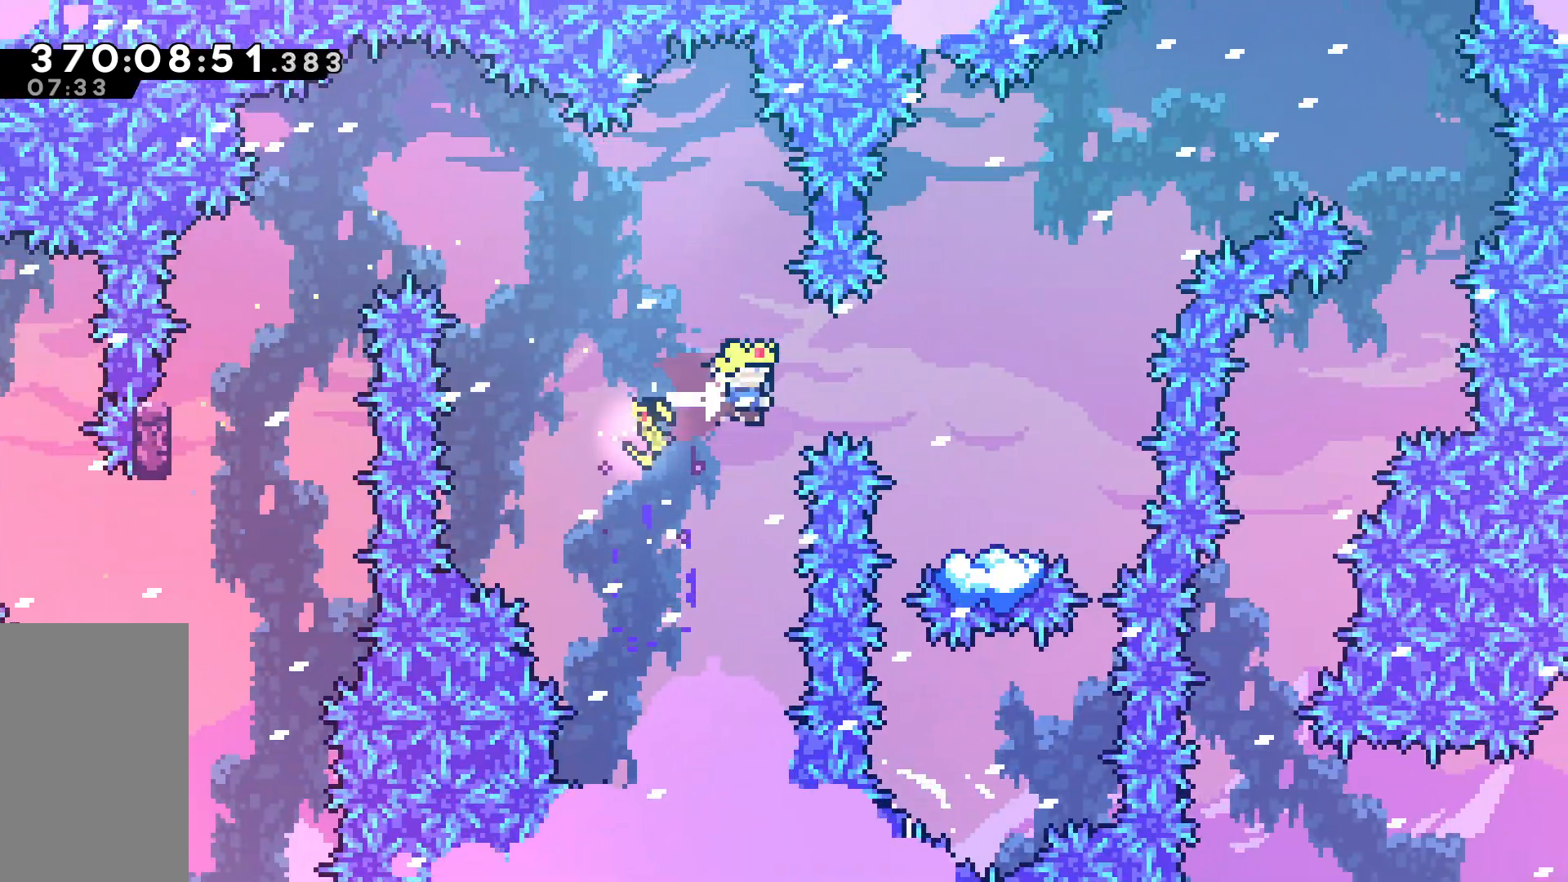
{"keys": ["jump"], "events": [[17, "jump", "up"], [167, "dash", "up"], [200, "right", "up"], [450, "jump", "down"]]}
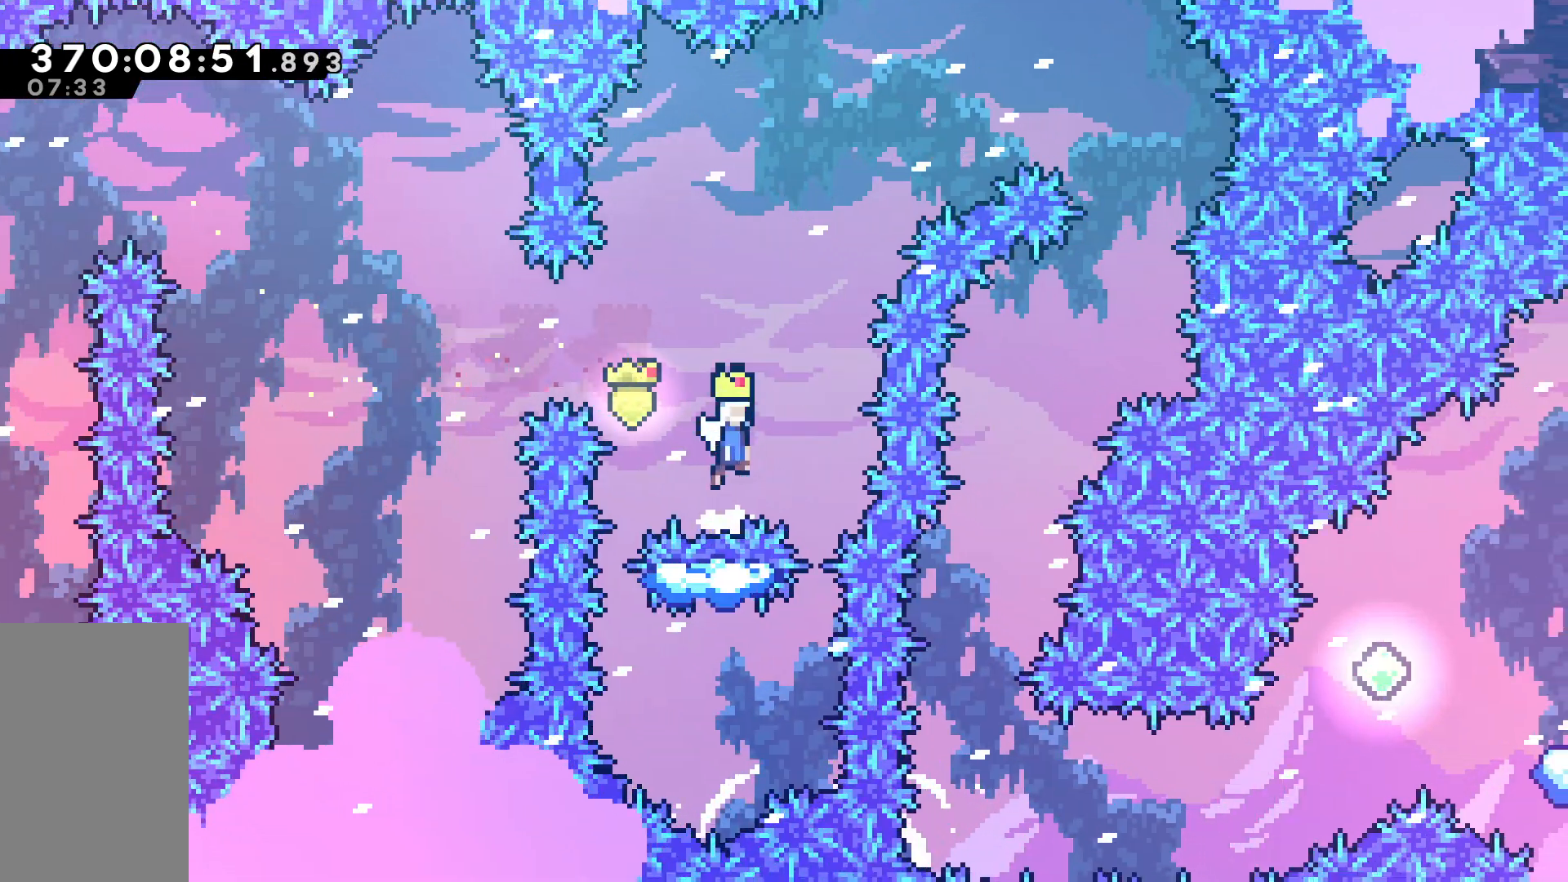
{"keys": ["jump", "right"], "events": [[33, "jump", "up"], [267, "right", "down"], [367, "jump", "down"]]}
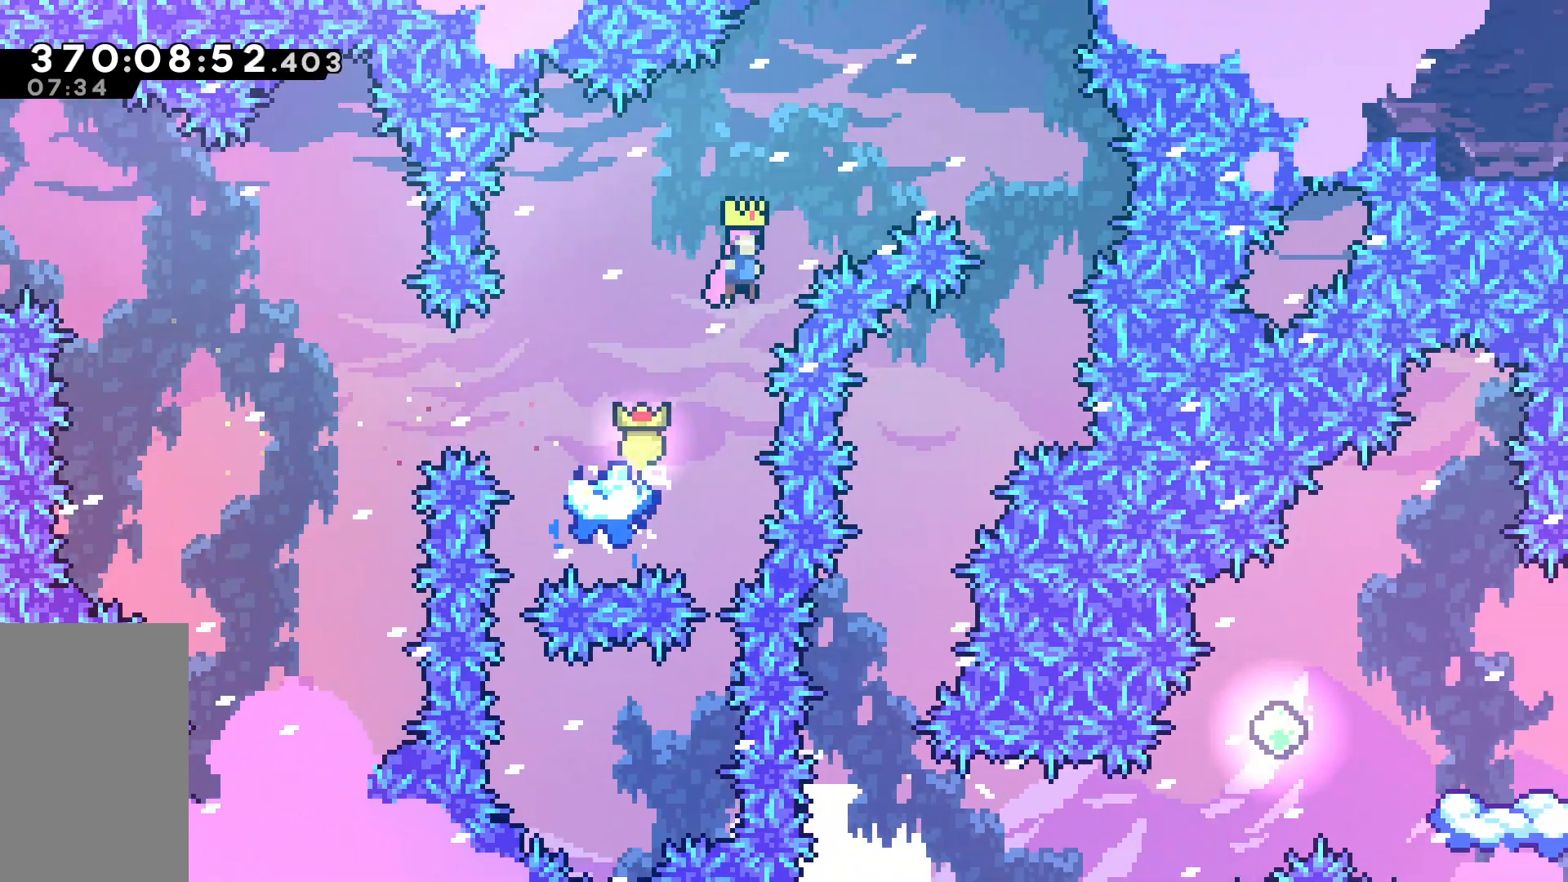
{"keys": ["jump", "right"], "events": []}